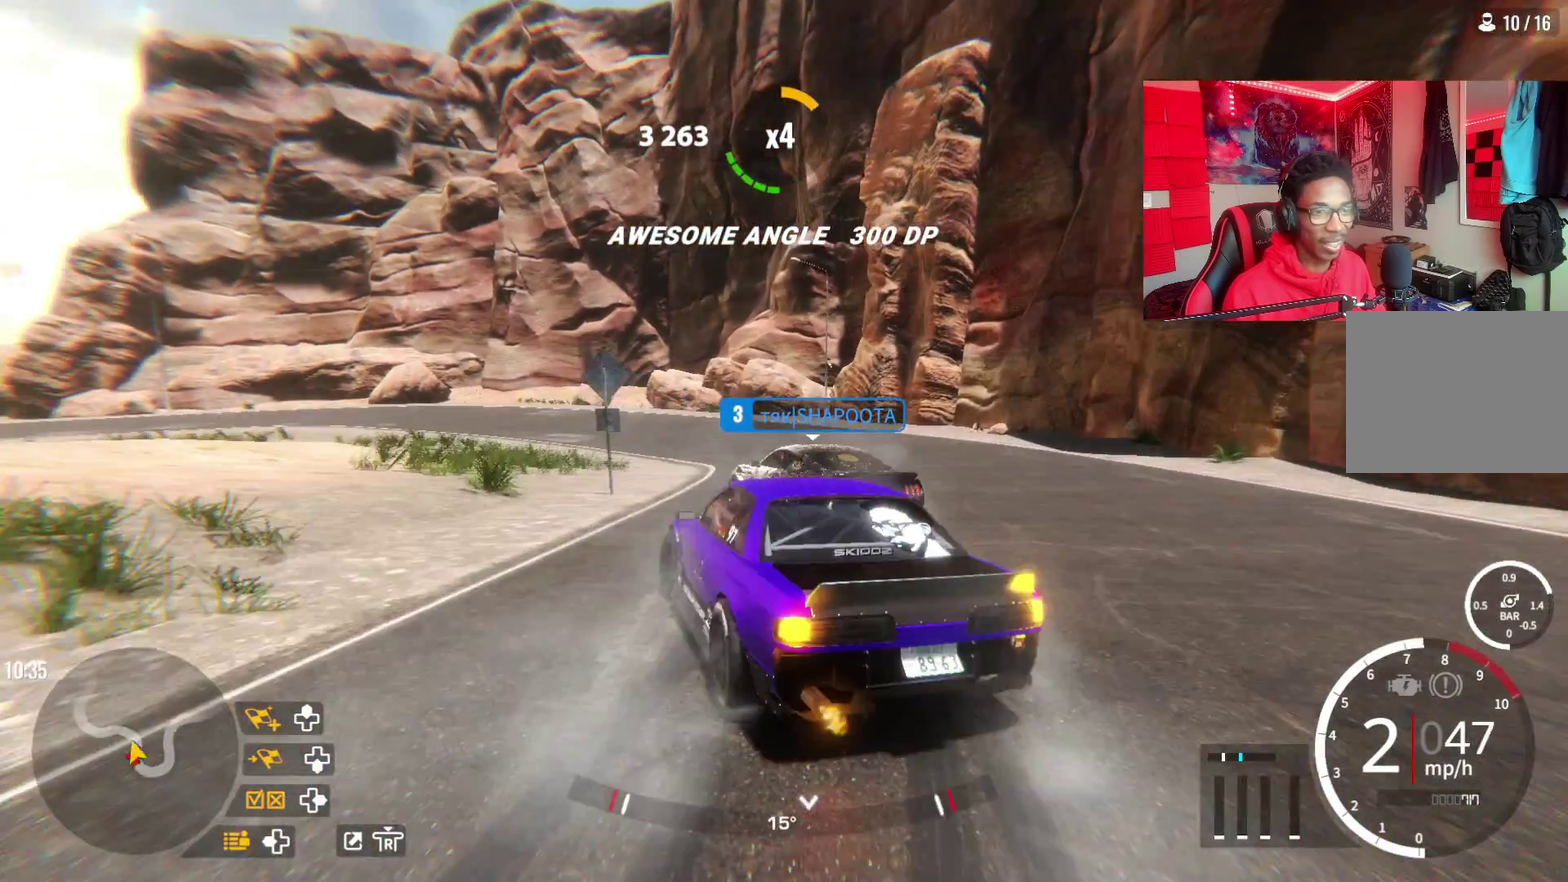
Gameplay with a controller (PlayStation layout); each line is a JSON object with the inputs held at the frame after it (dt_ms = milliseconds from this image to that frame). "events" lists button and stick changes between this image and that frame as [ms after this image, input, new state], when the widget could be followed in between. Not read: R1.
{"dt_ms": 500, "buttons": ["R2"], "left_stick": "up", "right_stick": "center", "events": [[150, "left_stick", "up-left"], [167, "R2", "down"], [333, "left_stick", "up"], [367, "L2", "down"], [417, "L2", "up"]]}
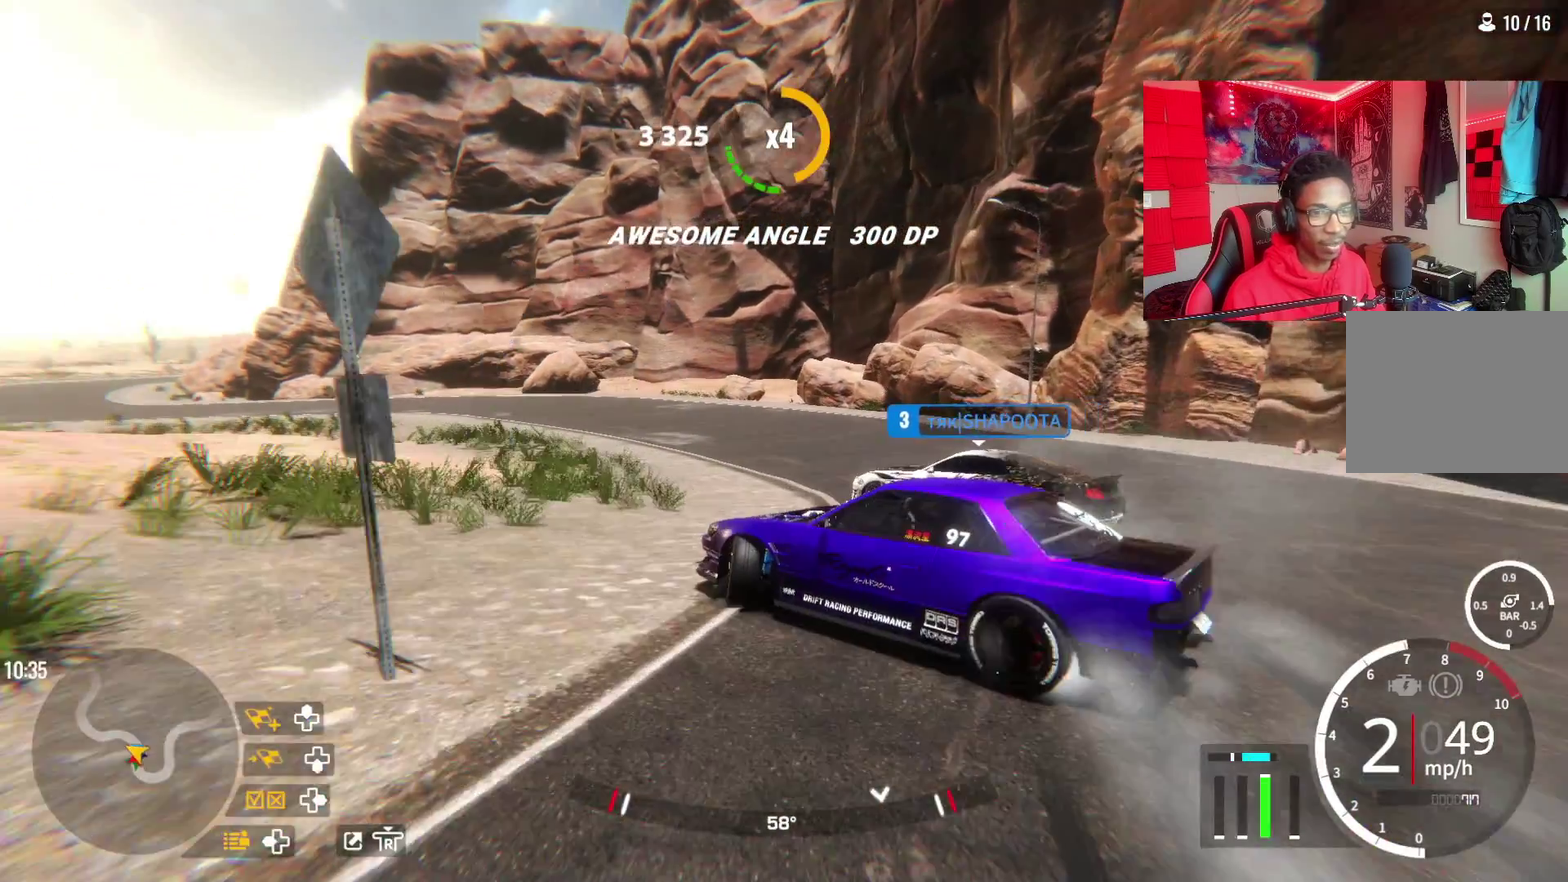
{"dt_ms": 600, "buttons": [], "left_stick": "up-left", "right_stick": "center", "events": [[67, "left_stick", "up-left"], [350, "L2", "down"], [350, "R2", "up"], [467, "R2", "down"], [483, "L2", "up"], [600, "R2", "up"]]}
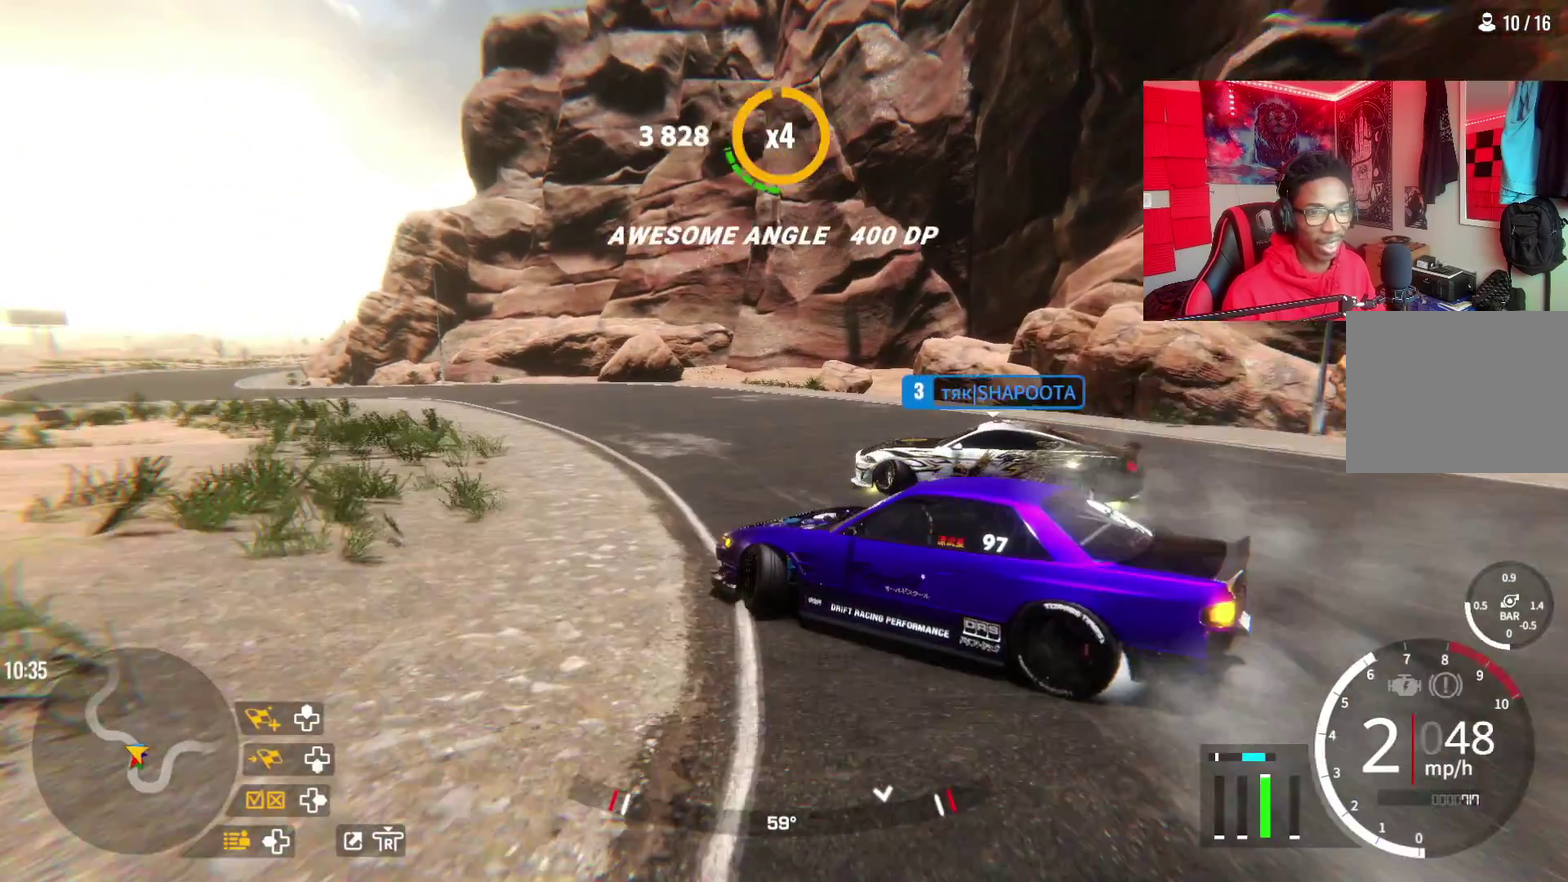
{"dt_ms": 500, "buttons": ["R2"], "left_stick": "up-left", "right_stick": "center", "events": [[100, "R2", "down"]]}
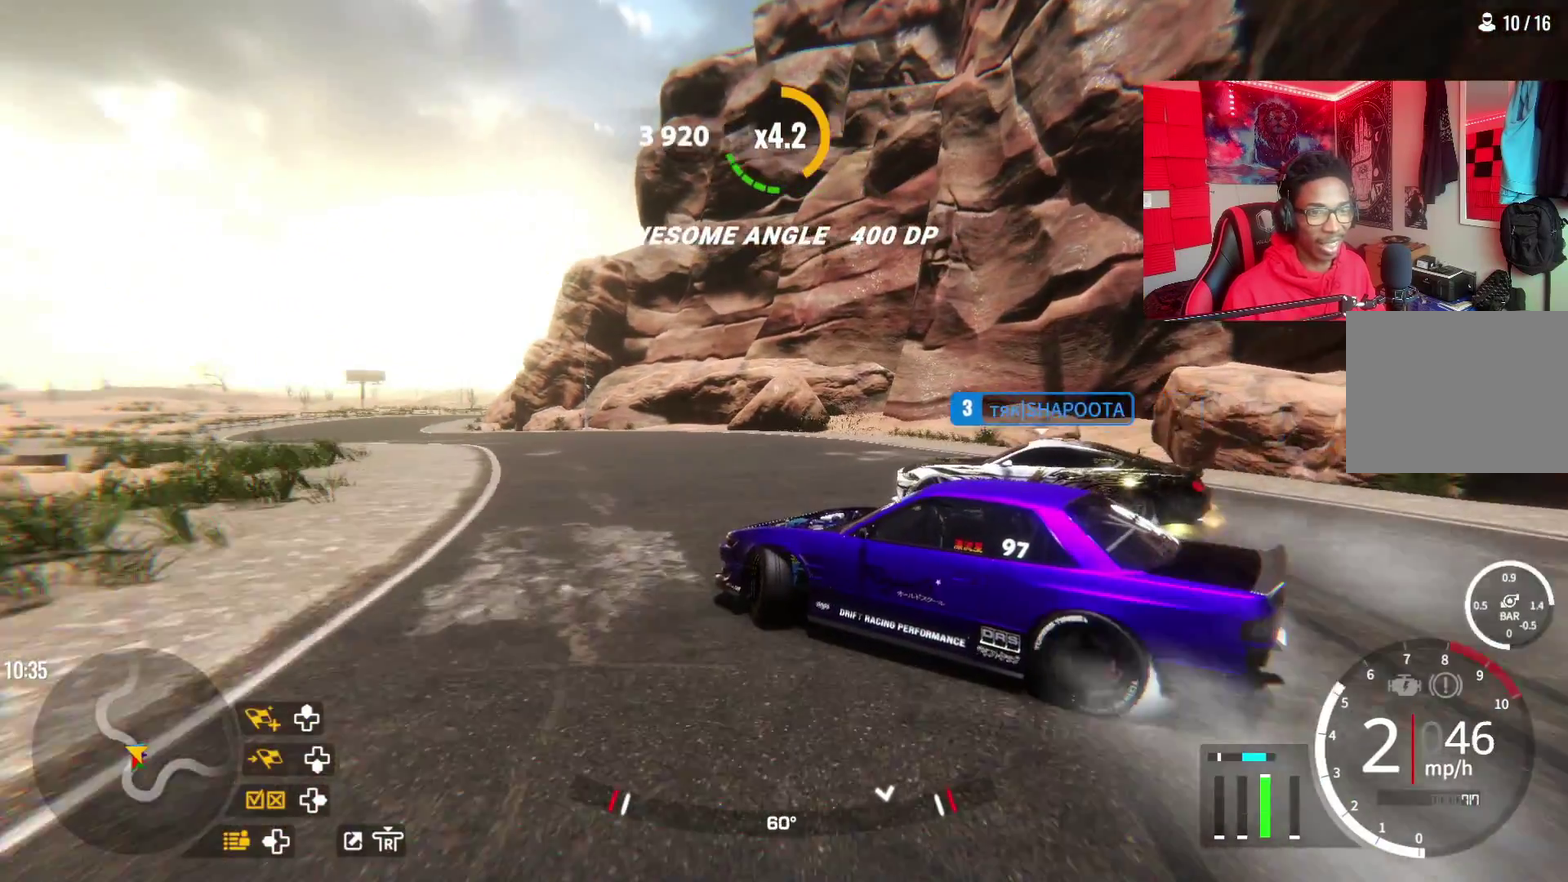
{"dt_ms": 600, "buttons": ["R2"], "left_stick": "up-left", "right_stick": "center", "events": [[33, "L2", "down"], [133, "L2", "up"], [167, "R2", "up"], [283, "R2", "down"], [483, "L2", "down"], [583, "L2", "up"]]}
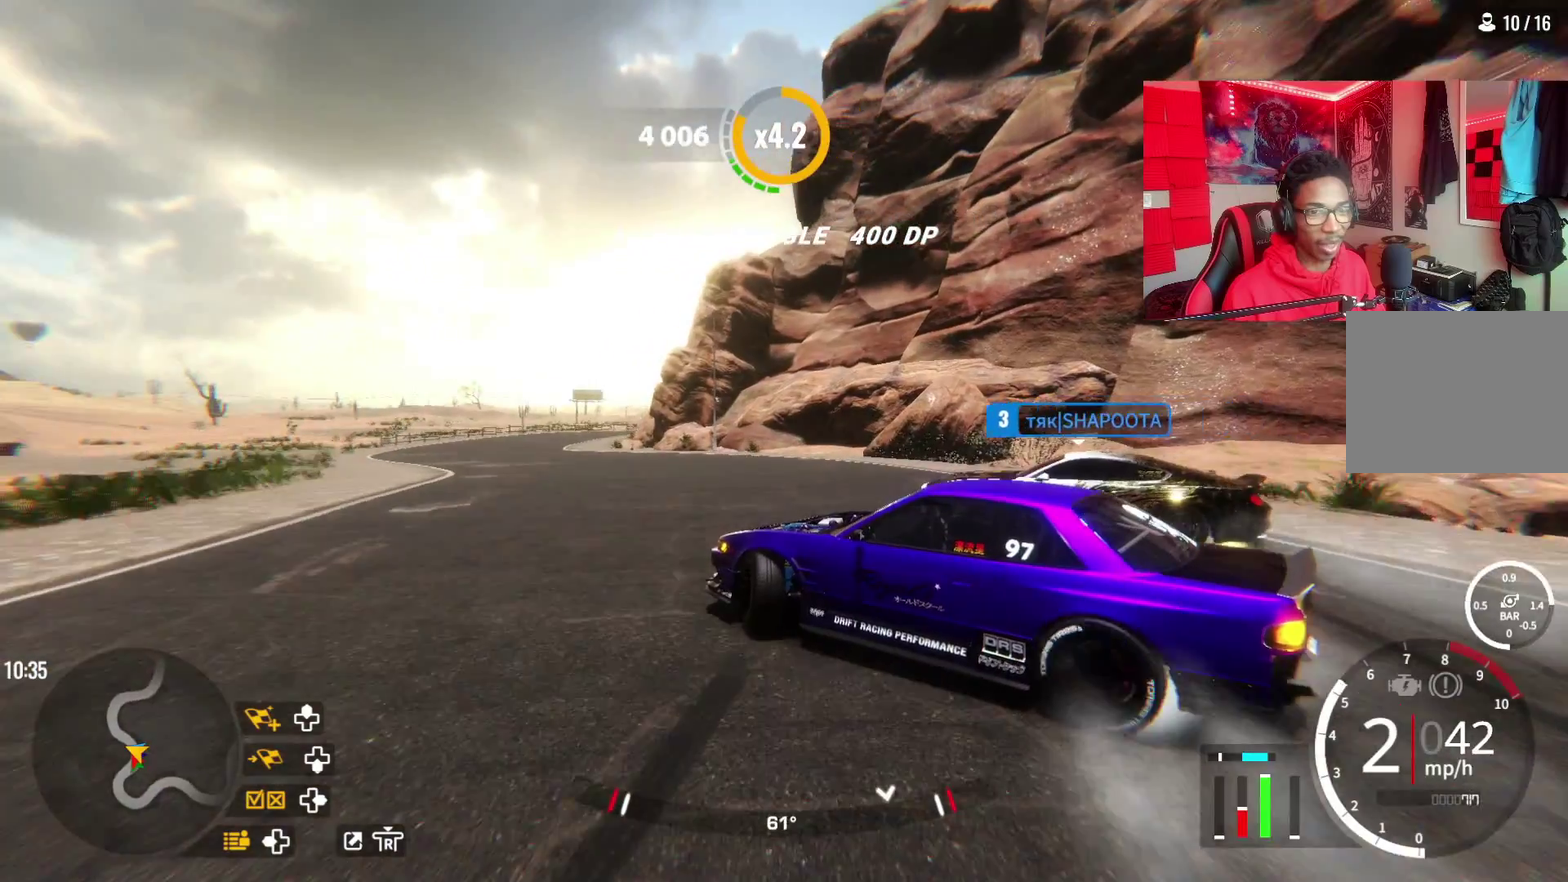
{"dt_ms": 500, "buttons": ["R2"], "left_stick": "up-left", "right_stick": "center", "events": [[150, "R2", "up"], [283, "R2", "down"]]}
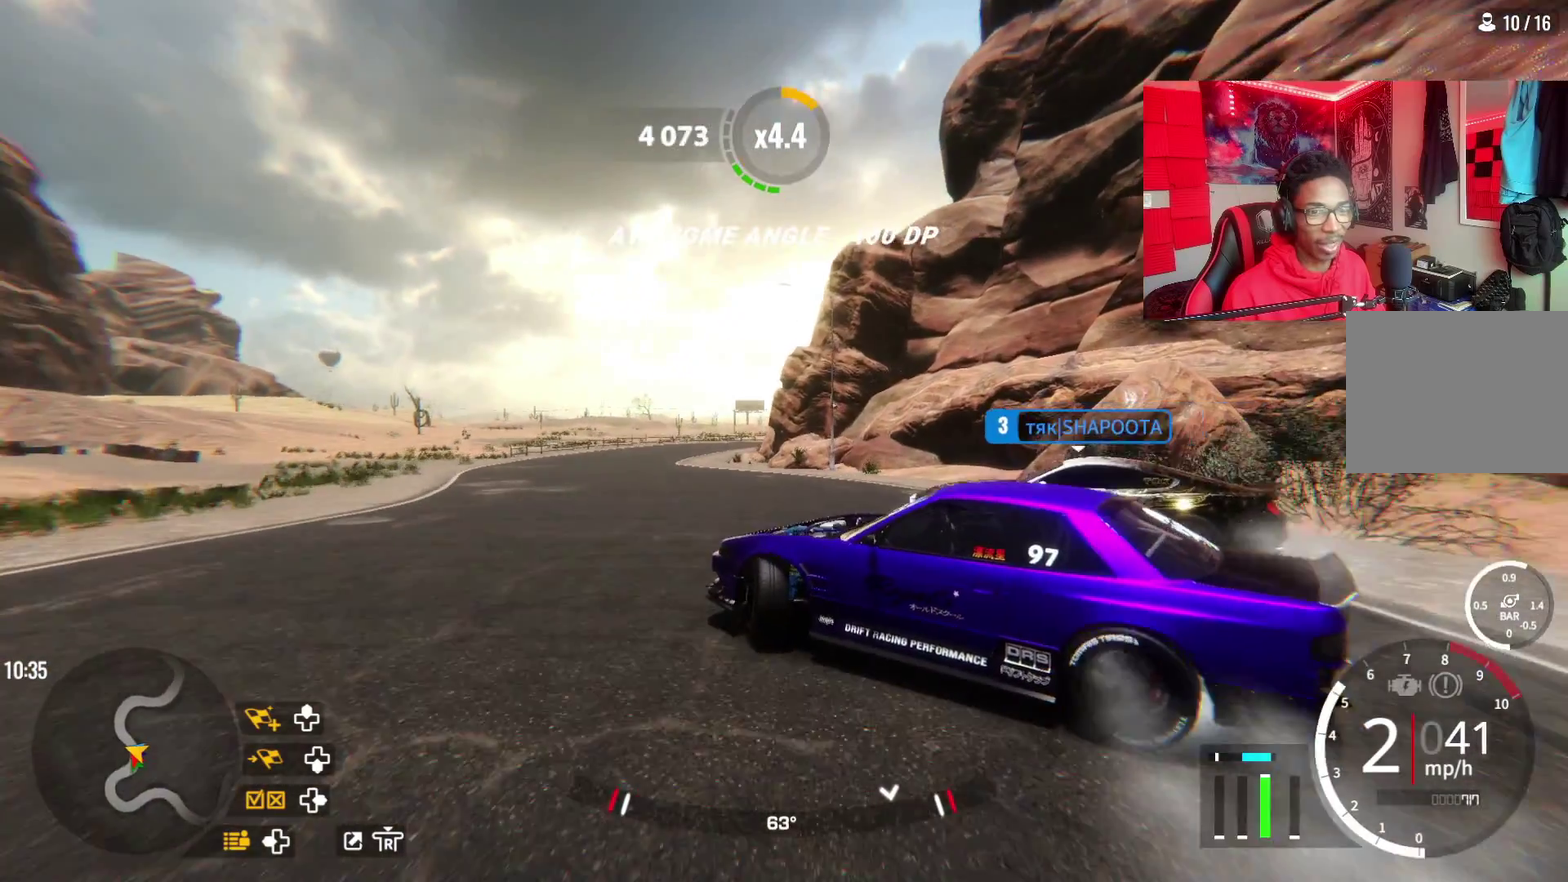
{"dt_ms": 300, "buttons": ["R2"], "left_stick": "up-left", "right_stick": "center", "events": [[100, "R2", "up"], [250, "R2", "down"]]}
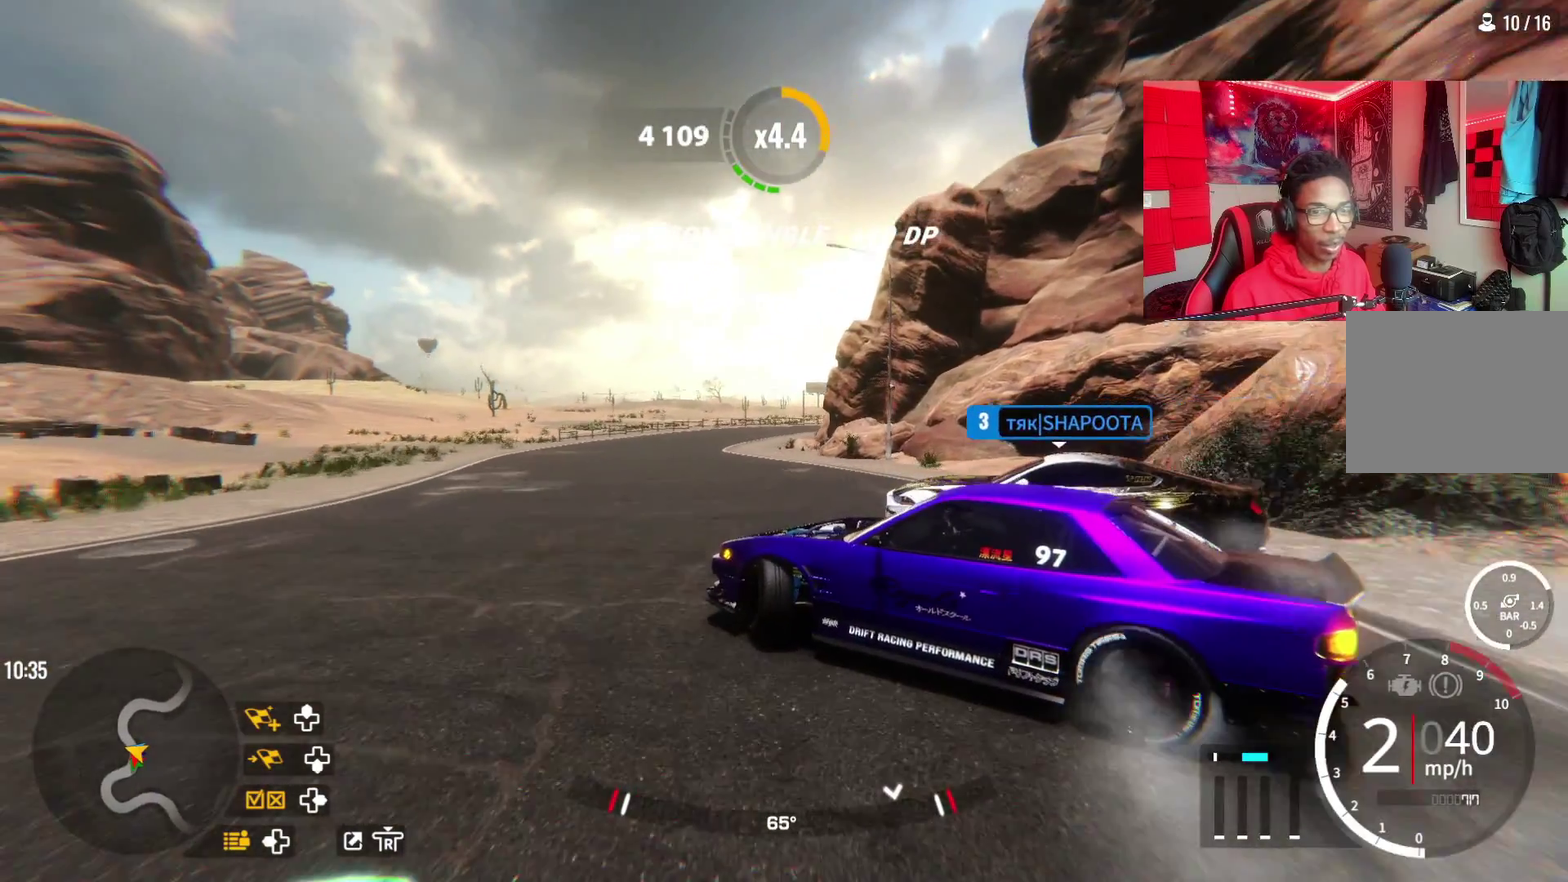
{"dt_ms": 300, "buttons": ["R2"], "left_stick": "up-left", "right_stick": "center", "events": [[150, "R2", "up"], [267, "R2", "down"]]}
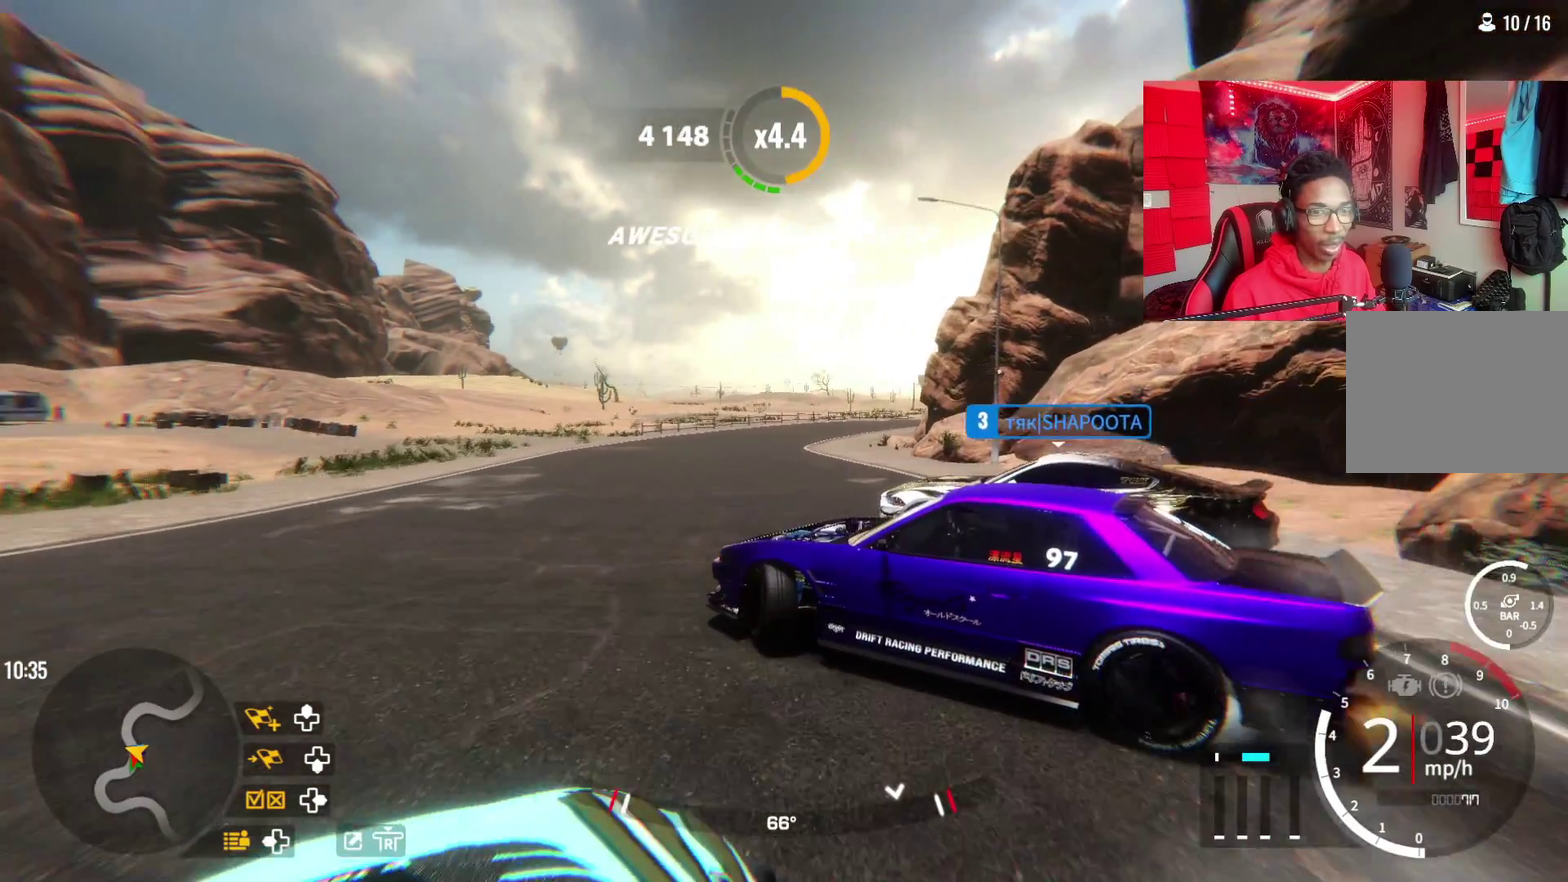
{"dt_ms": 600, "buttons": ["R2"], "left_stick": "up", "right_stick": "center", "events": [[283, "R2", "up"], [400, "R2", "down"], [417, "left_stick", "up"]]}
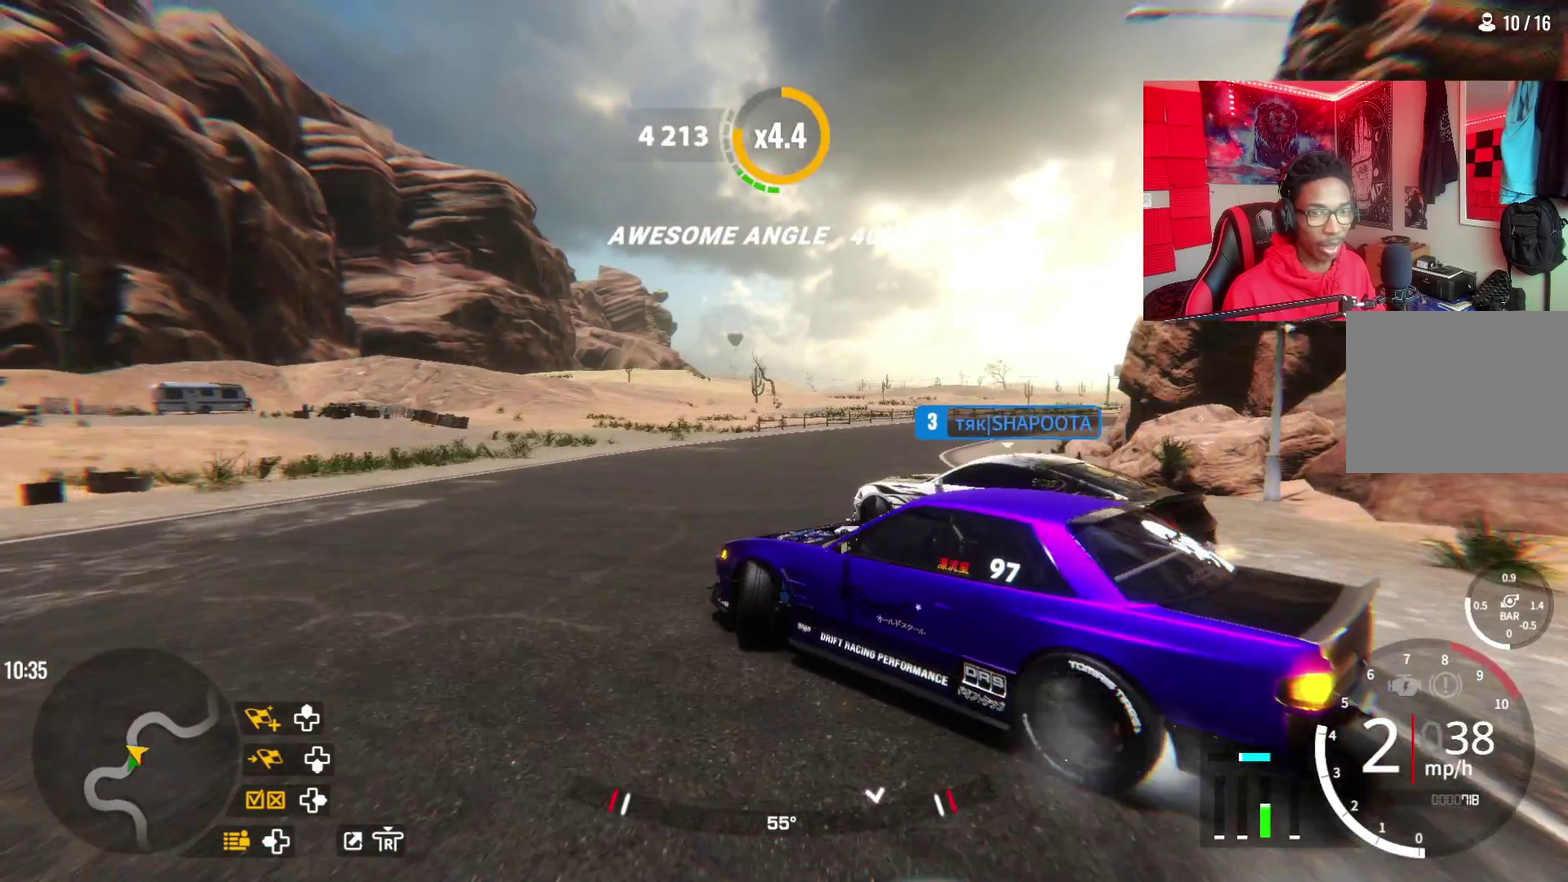
{"dt_ms": 500, "buttons": ["R2"], "left_stick": "up-right", "right_stick": "center", "events": [[67, "left_stick", "up-right"]]}
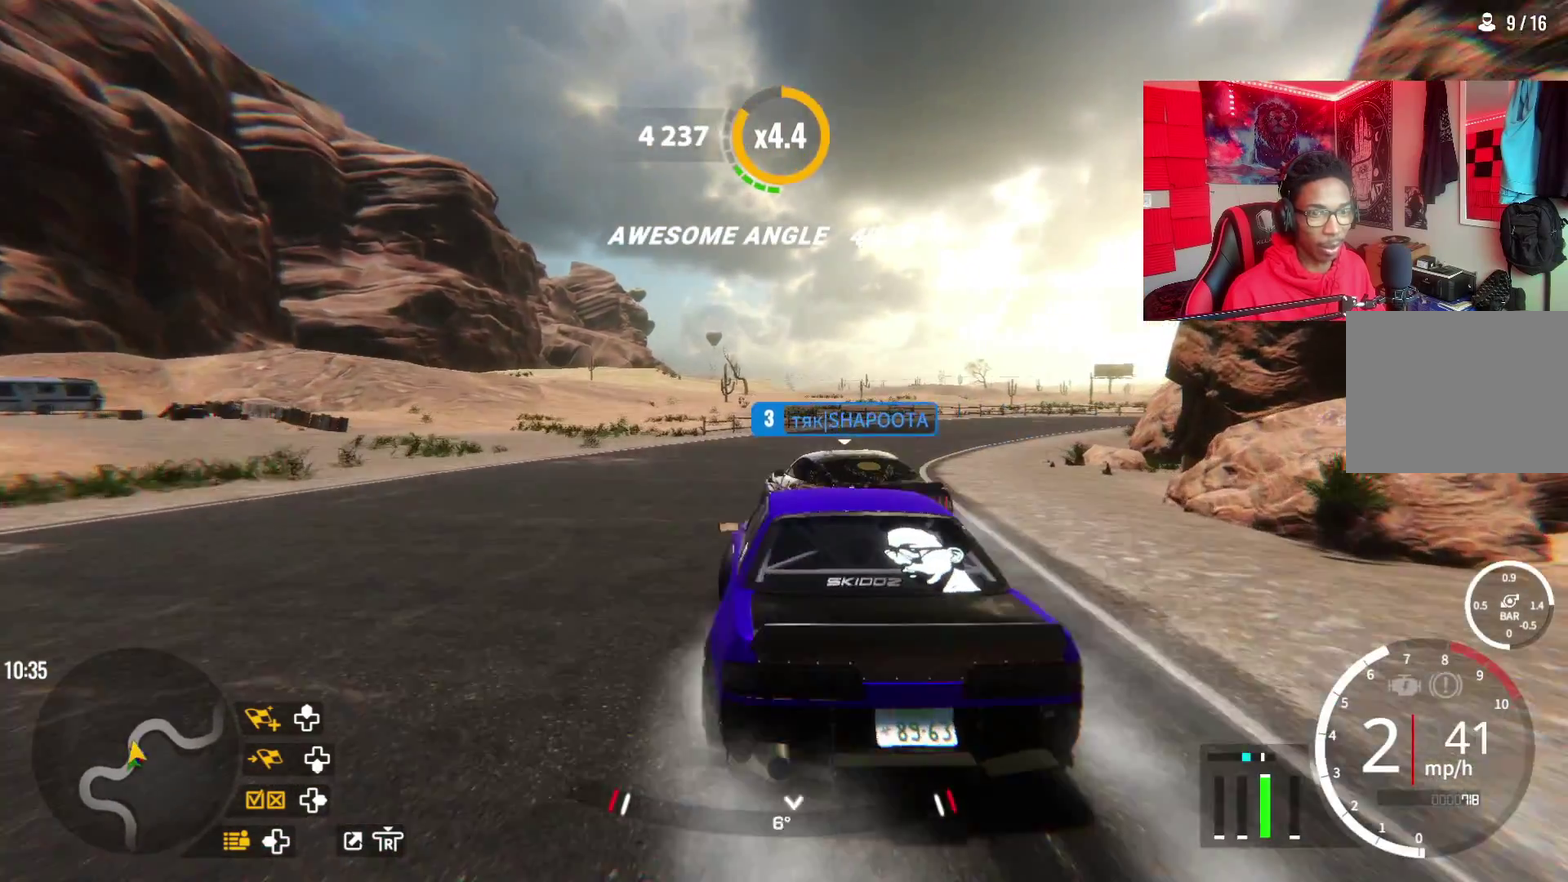
{"dt_ms": 600, "buttons": ["R2"], "left_stick": "up-right", "right_stick": "center", "events": []}
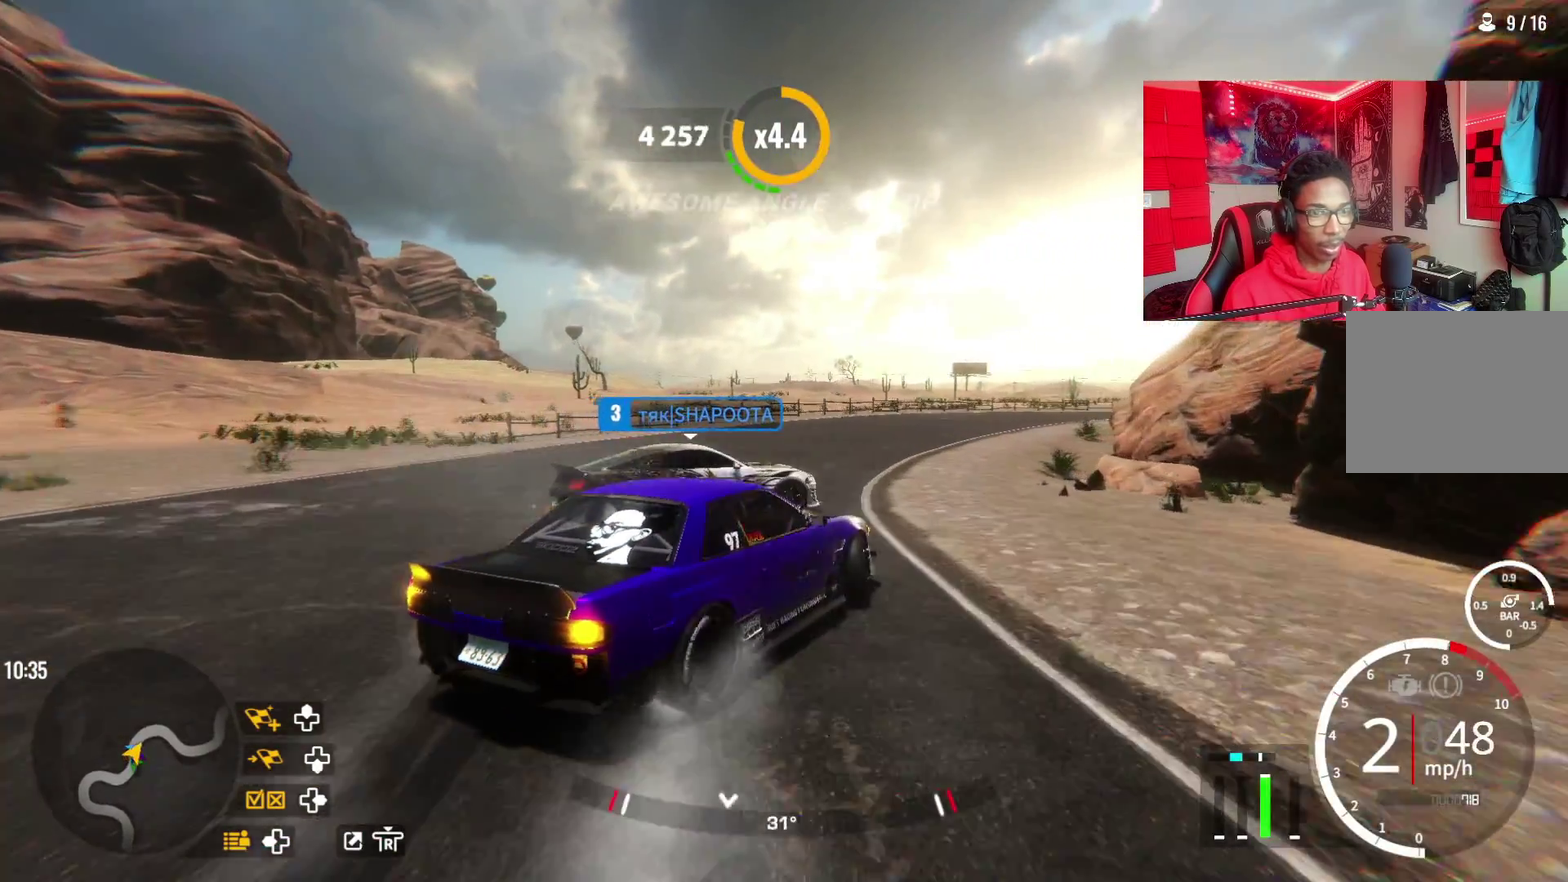
{"dt_ms": 500, "buttons": [], "left_stick": "up-right", "right_stick": "center", "events": [[67, "R2", "up"], [250, "R2", "down"], [500, "R2", "up"]]}
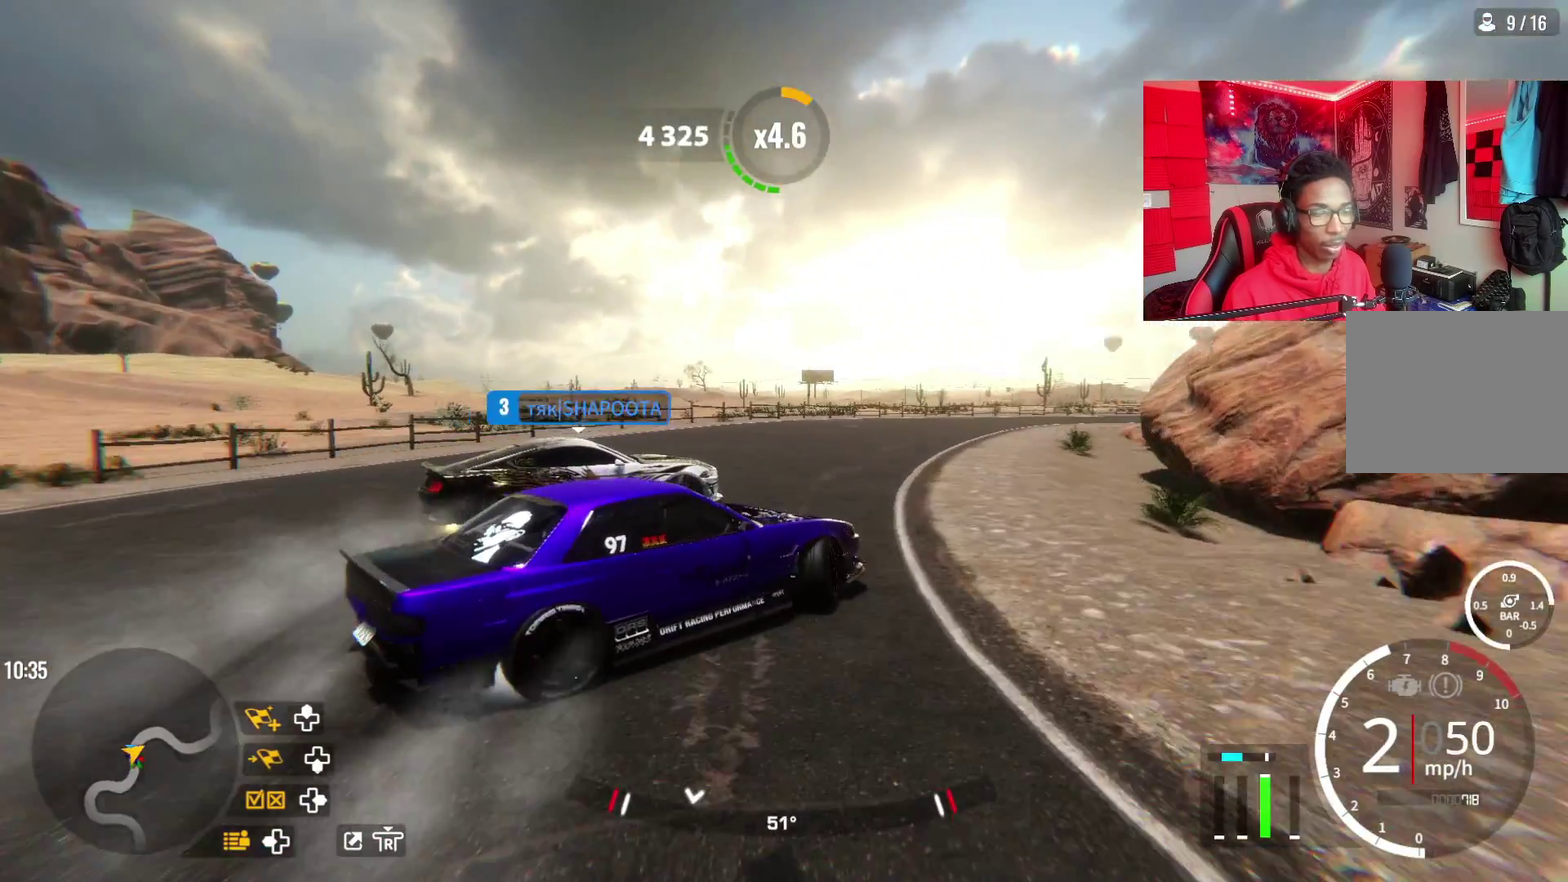
{"dt_ms": 600, "buttons": ["R2"], "left_stick": "up-right", "right_stick": "center", "events": [[150, "R2", "down"], [400, "L2", "down"], [550, "L2", "up"]]}
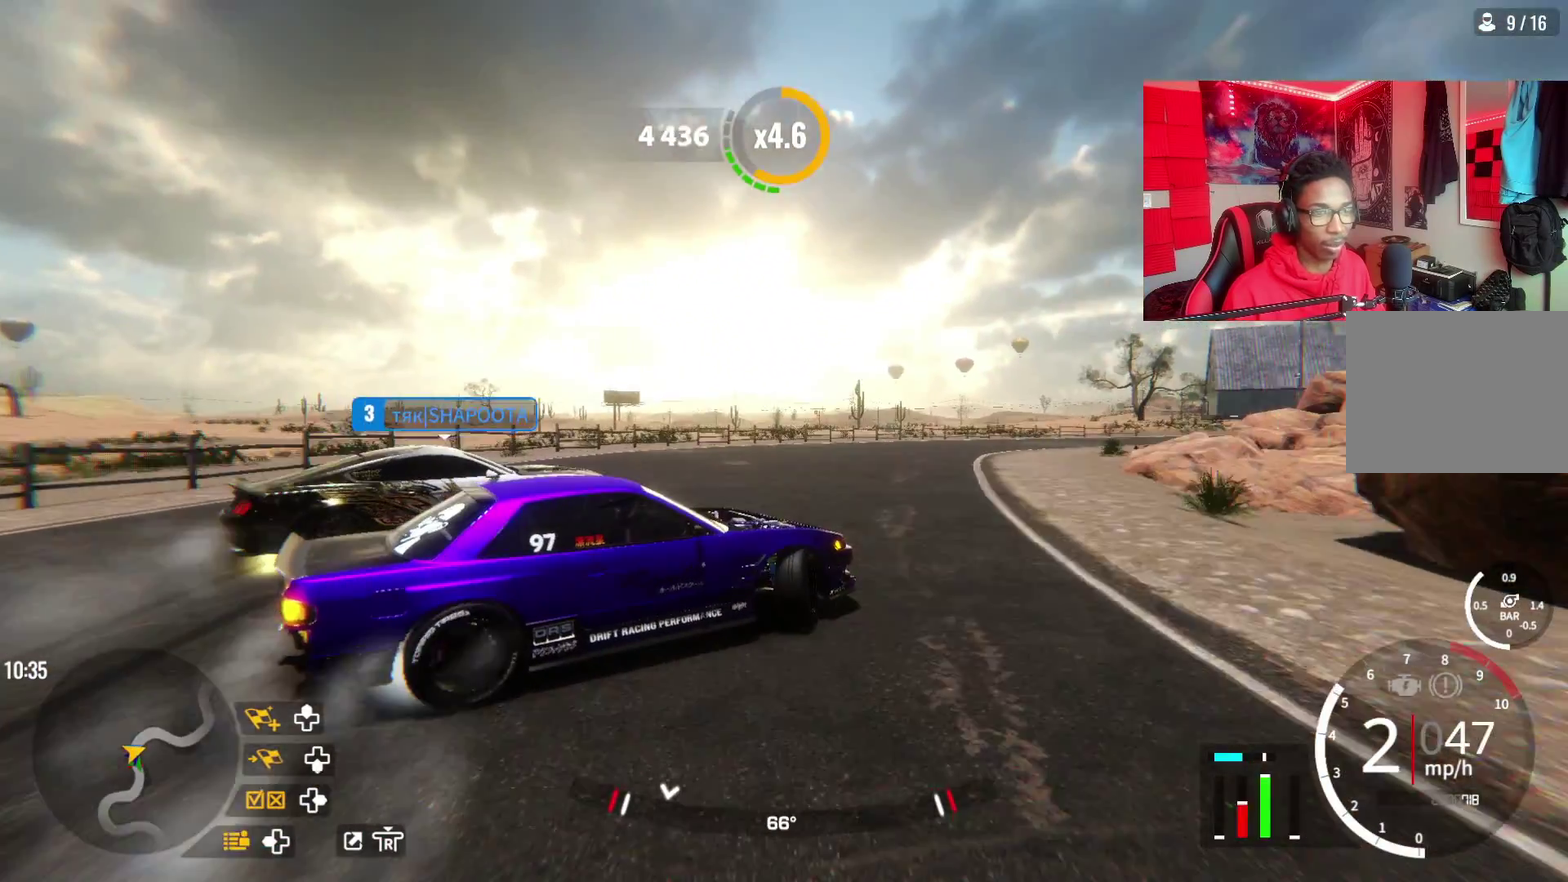
{"dt_ms": 500, "buttons": ["L2", "R2"], "left_stick": "up-right", "right_stick": "center", "events": [[100, "L2", "down"], [133, "R2", "up"], [217, "R2", "down"], [250, "L2", "up"], [417, "L2", "down"]]}
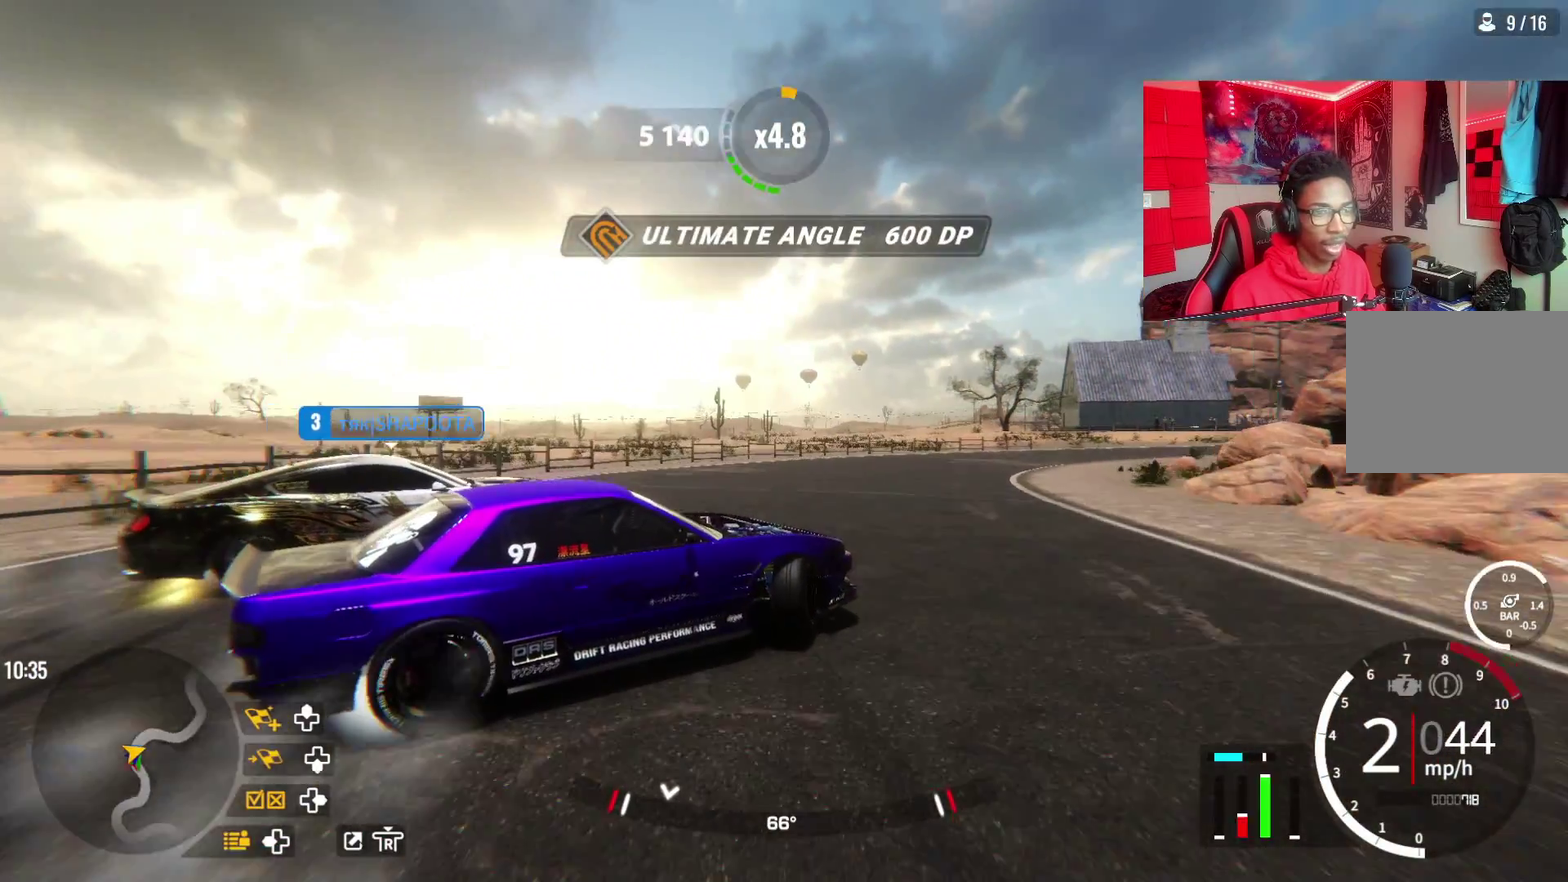
{"dt_ms": 600, "buttons": ["L2"], "left_stick": "up-right", "right_stick": "center", "events": [[50, "L2", "up"], [550, "R2", "up"], [567, "L2", "down"]]}
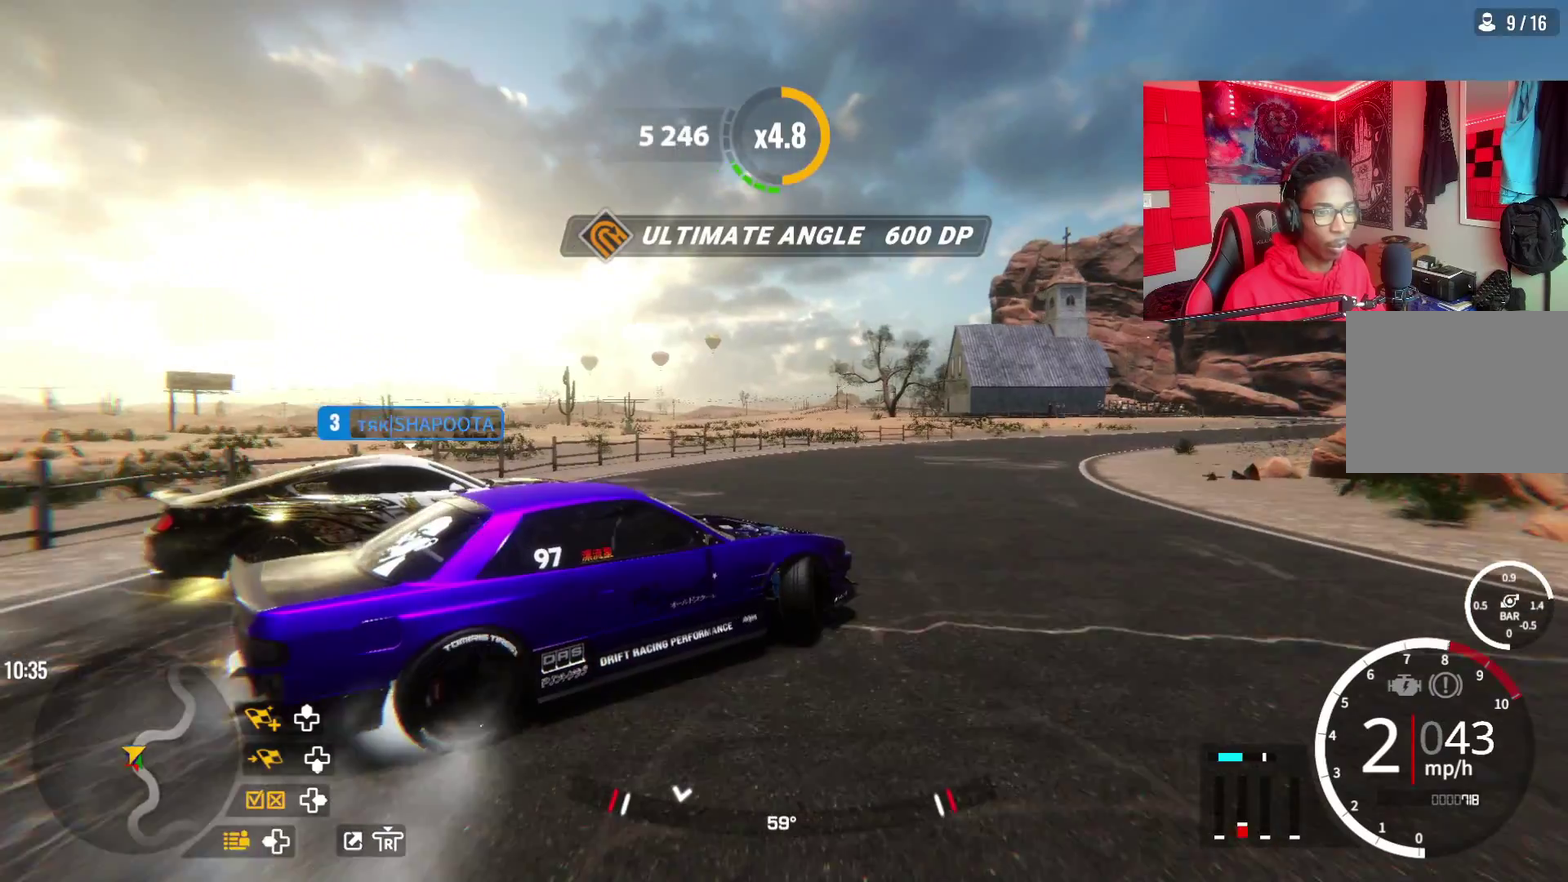
{"dt_ms": 500, "buttons": ["R2"], "left_stick": "up-right", "right_stick": "center", "events": [[50, "L2", "up"], [50, "R2", "down"], [283, "L2", "down"], [400, "L2", "up"]]}
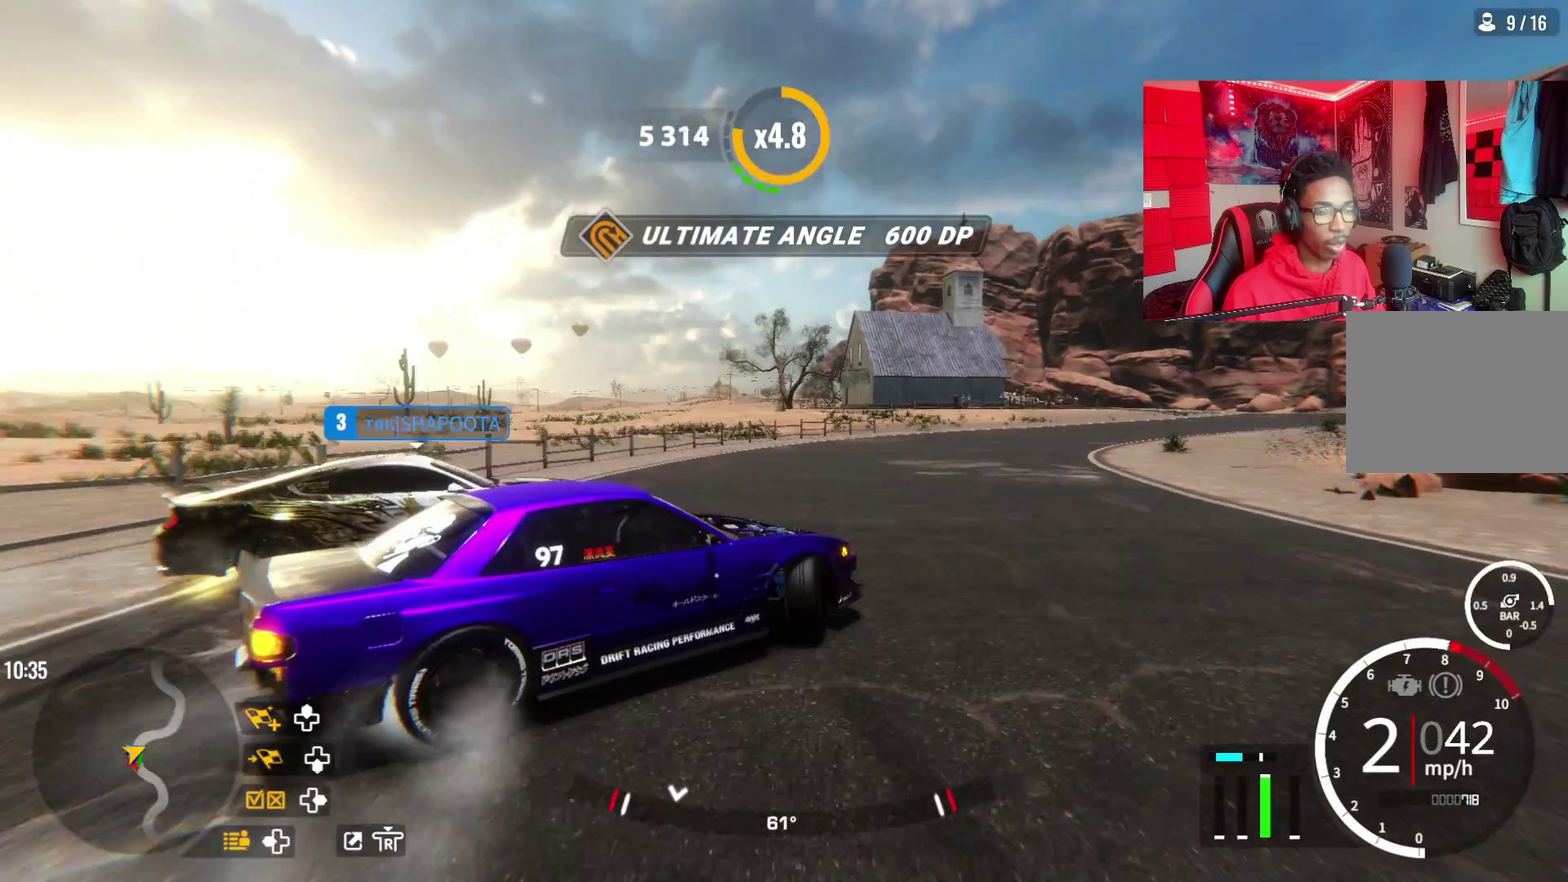
{"dt_ms": 300, "buttons": ["R2"], "left_stick": "up-right", "right_stick": "center", "events": [[100, "R2", "up"], [217, "R2", "down"]]}
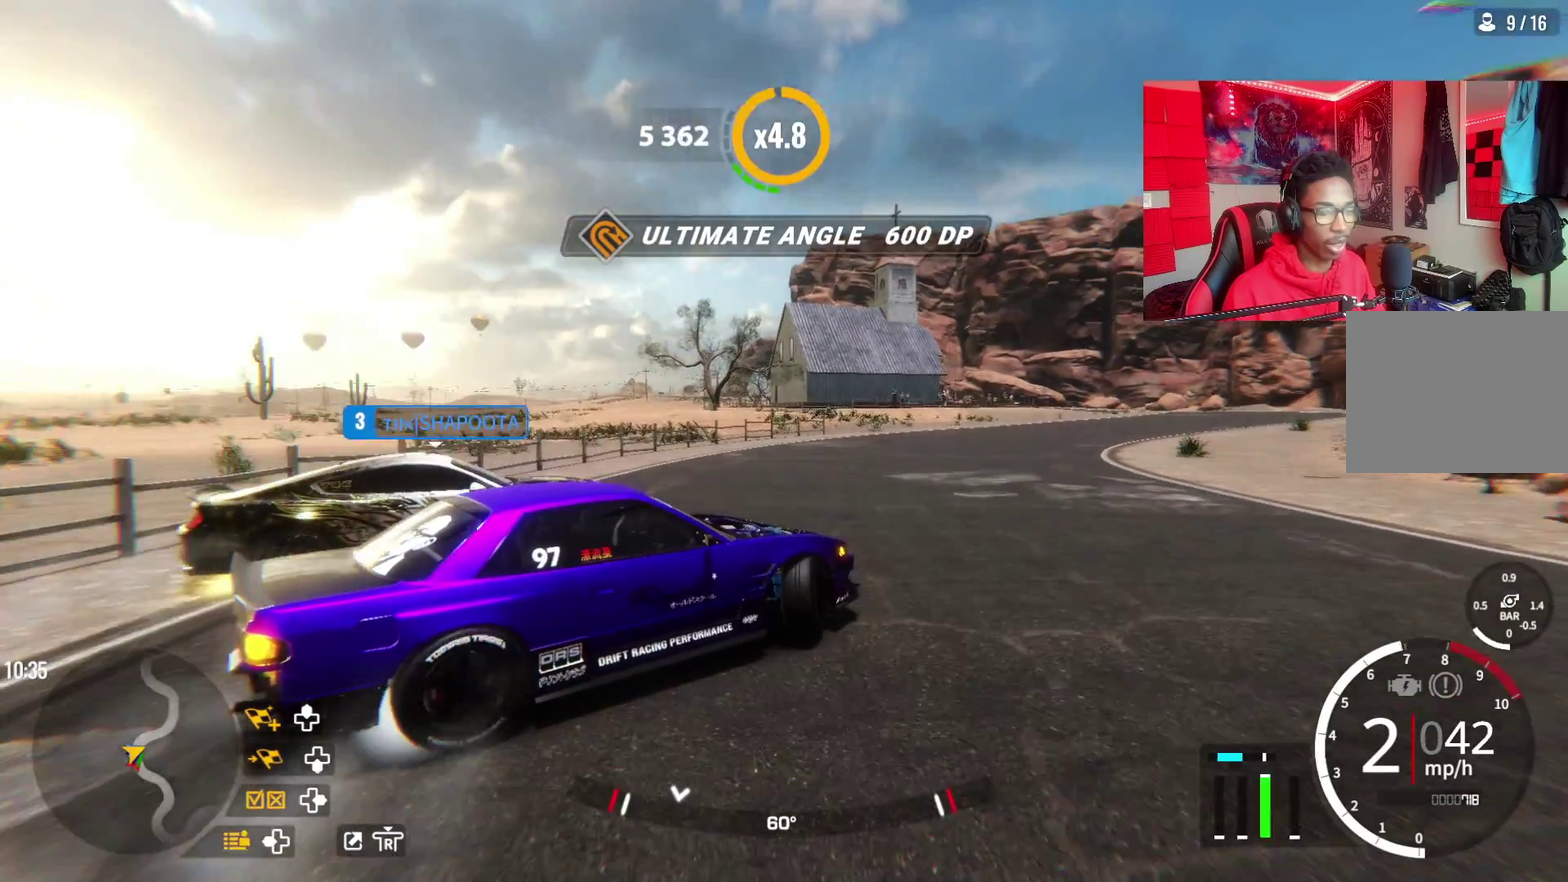
{"dt_ms": 300, "buttons": ["R2"], "left_stick": "up-right", "right_stick": "center", "events": [[83, "R2", "up"], [167, "R2", "down"], [183, "L2", "down"], [300, "L2", "up"]]}
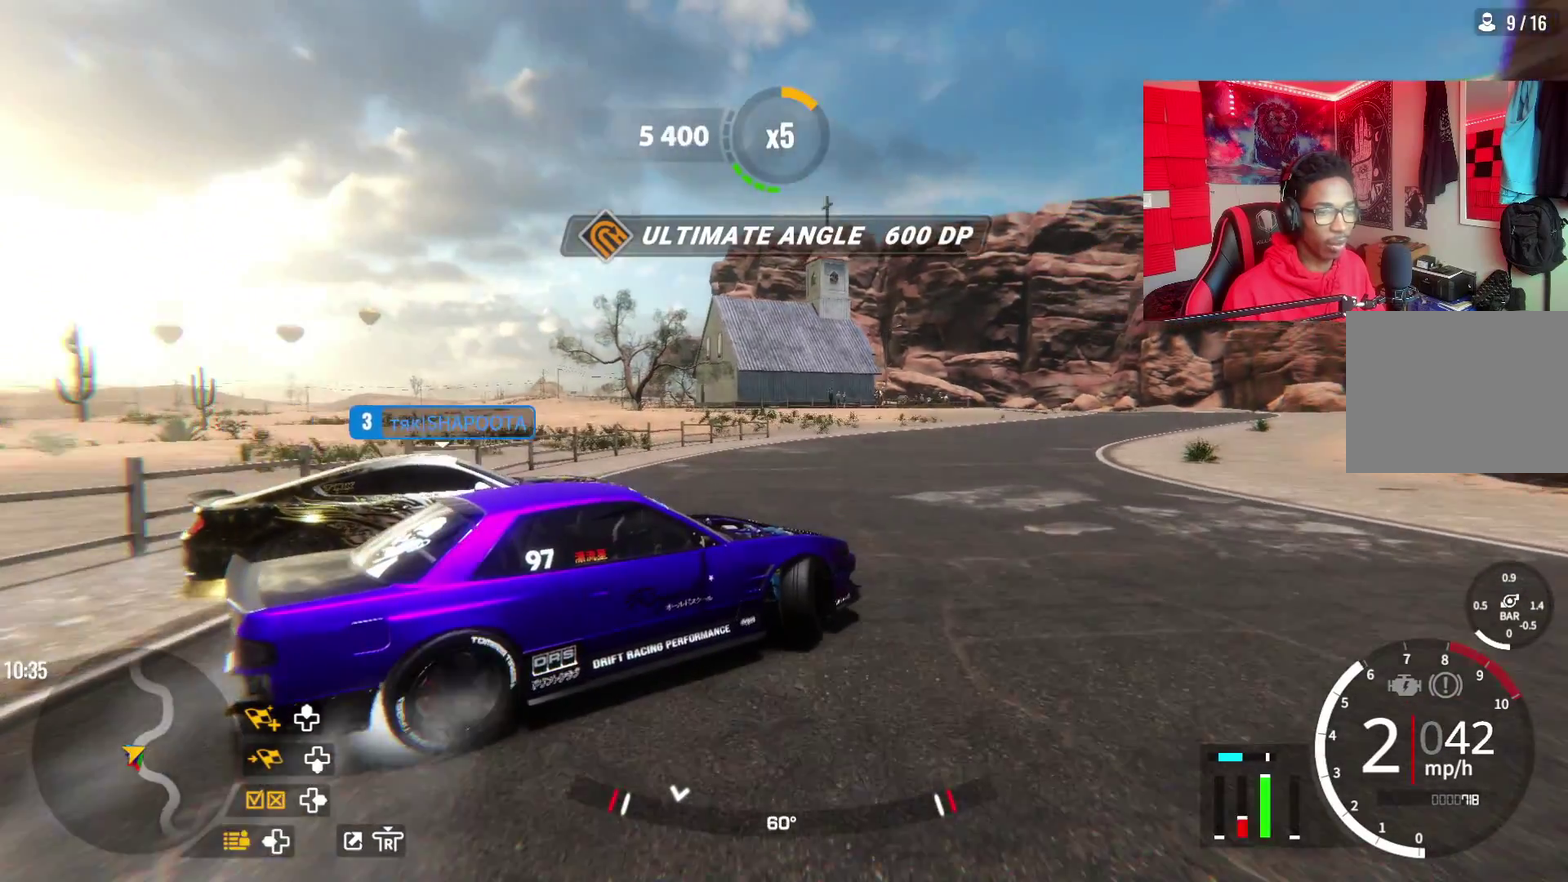
{"dt_ms": 600, "buttons": ["R2"], "left_stick": "up-right", "right_stick": "center", "events": [[333, "L2", "down"], [450, "R2", "up"], [483, "L2", "up"], [533, "R2", "down"]]}
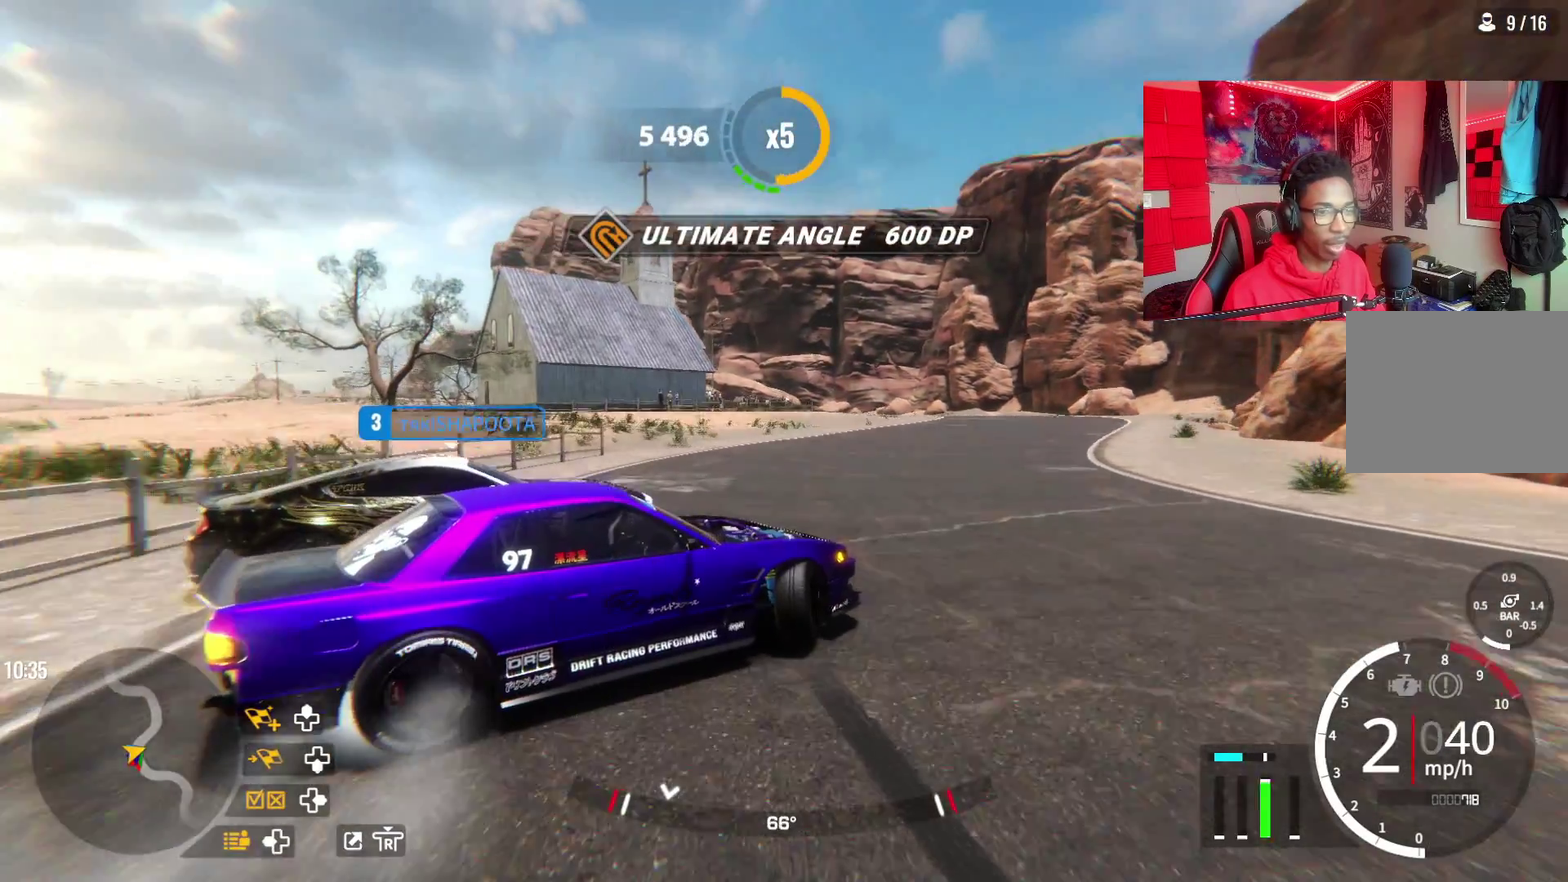
{"dt_ms": 500, "buttons": ["R2"], "left_stick": "up-right", "right_stick": "center", "events": [[133, "L2", "down"], [183, "R2", "up"], [217, "L2", "up"], [250, "R2", "down"]]}
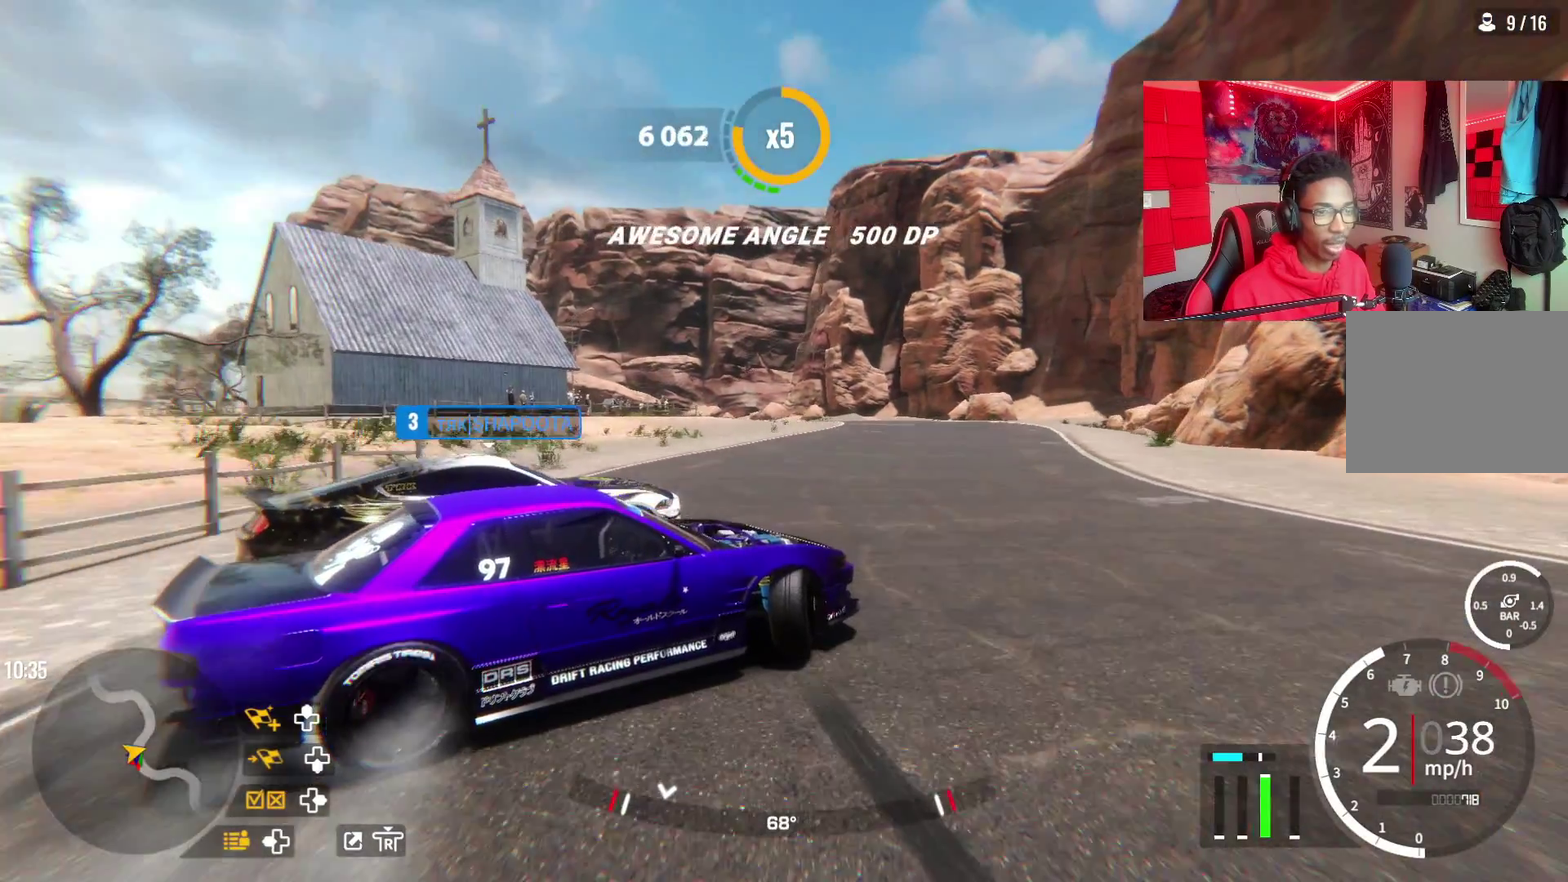
{"dt_ms": 600, "buttons": ["R2"], "left_stick": "up", "right_stick": "center", "events": [[400, "R2", "up"], [550, "R2", "down"], [550, "left_stick", "up"]]}
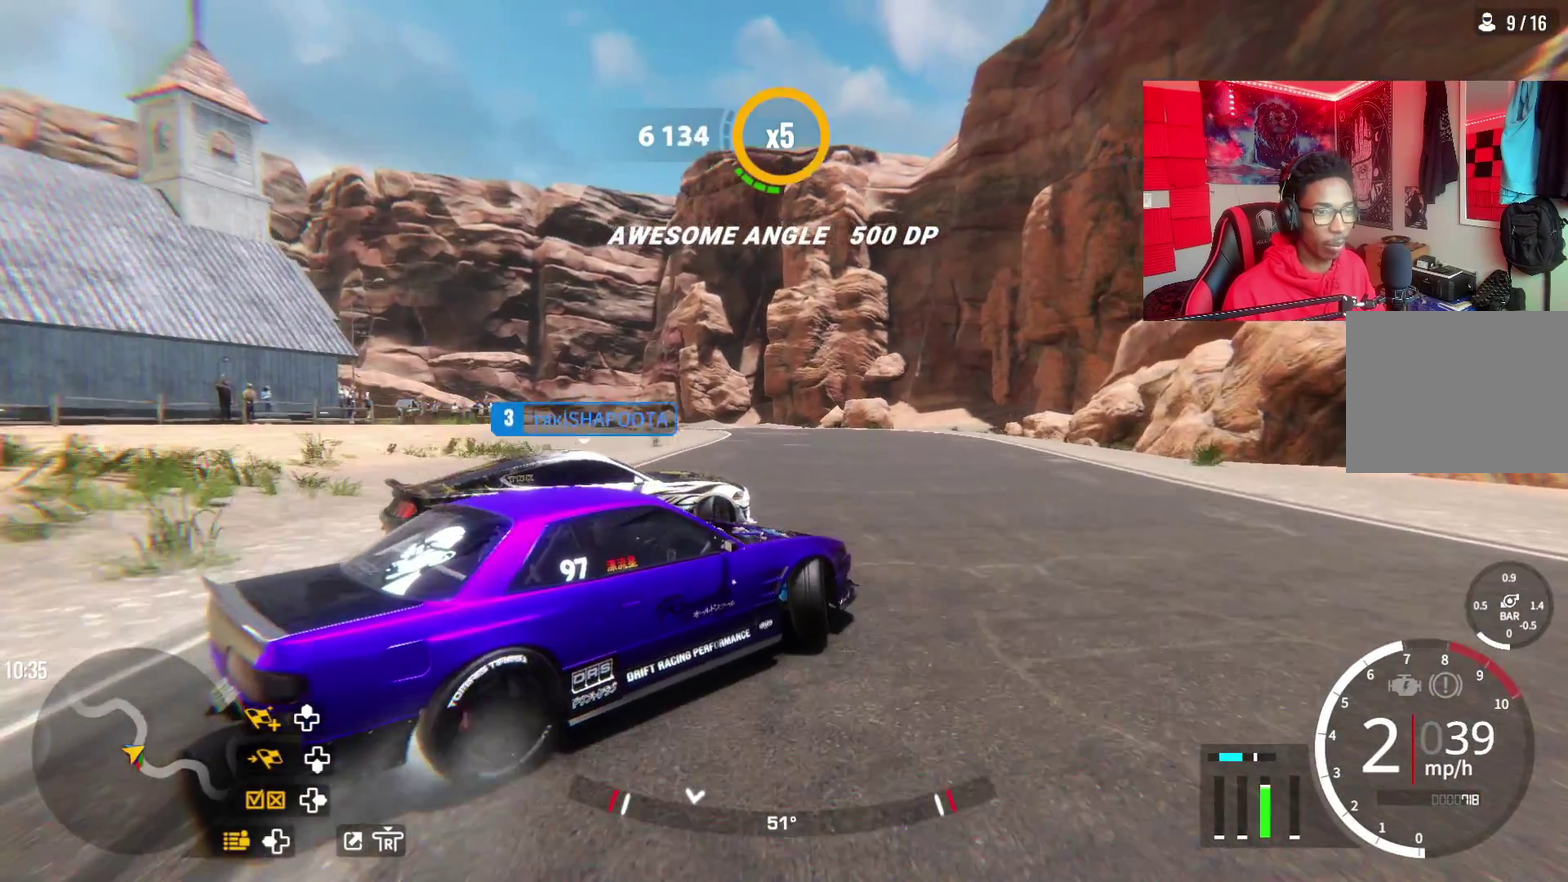
{"dt_ms": 500, "buttons": [], "left_stick": "up", "right_stick": "center", "events": [[83, "R2", "up"], [167, "R2", "down"], [483, "R2", "up"]]}
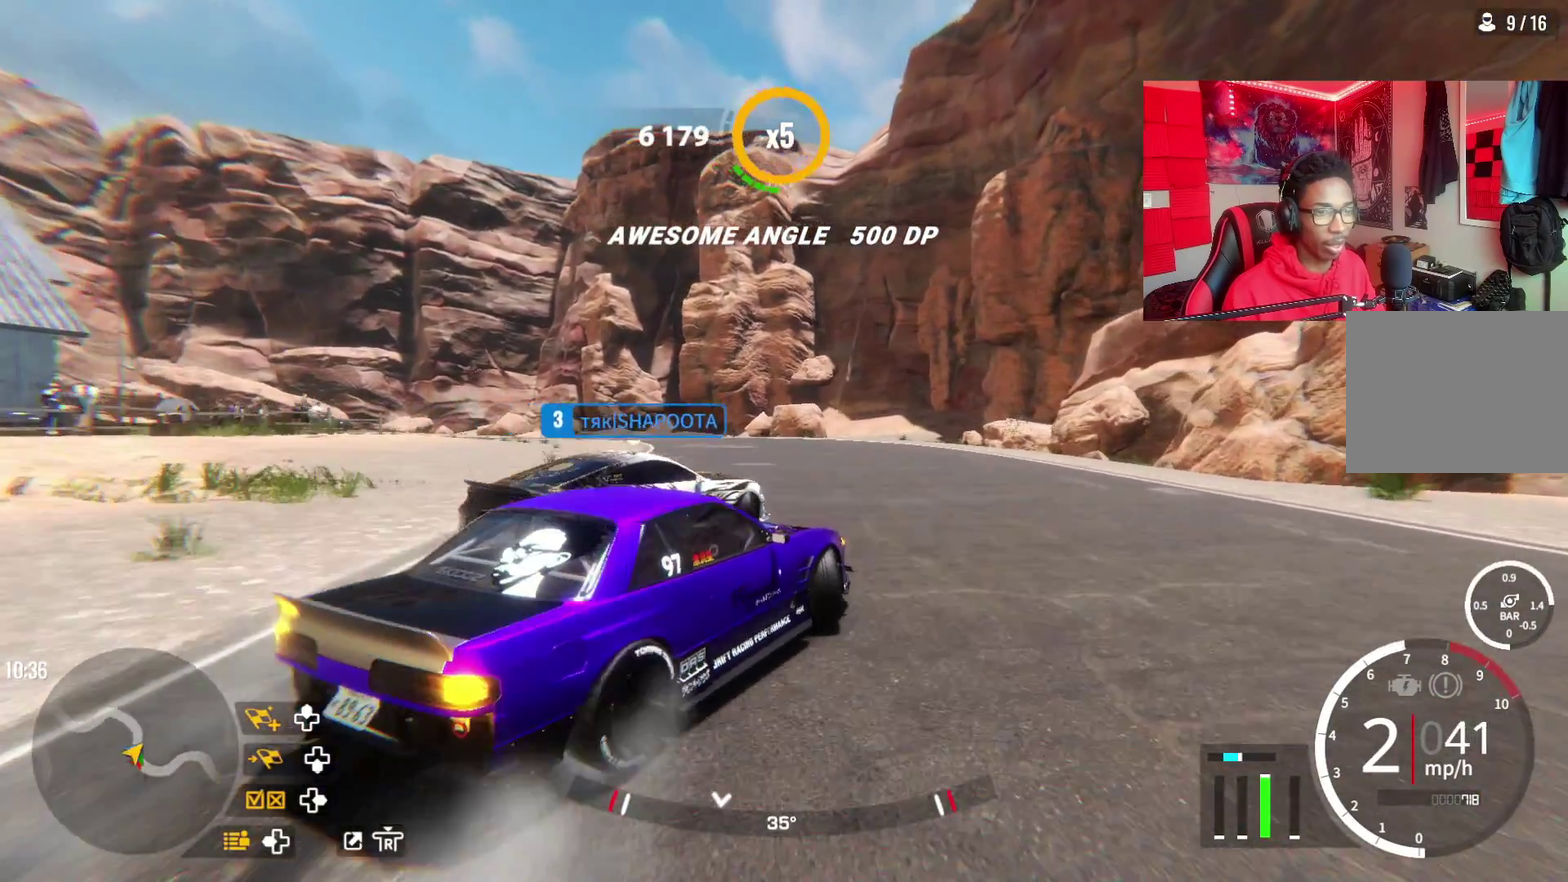
{"dt_ms": 600, "buttons": ["R2"], "left_stick": "up-left", "right_stick": "center", "events": [[33, "left_stick", "up-left"], [50, "R2", "down"]]}
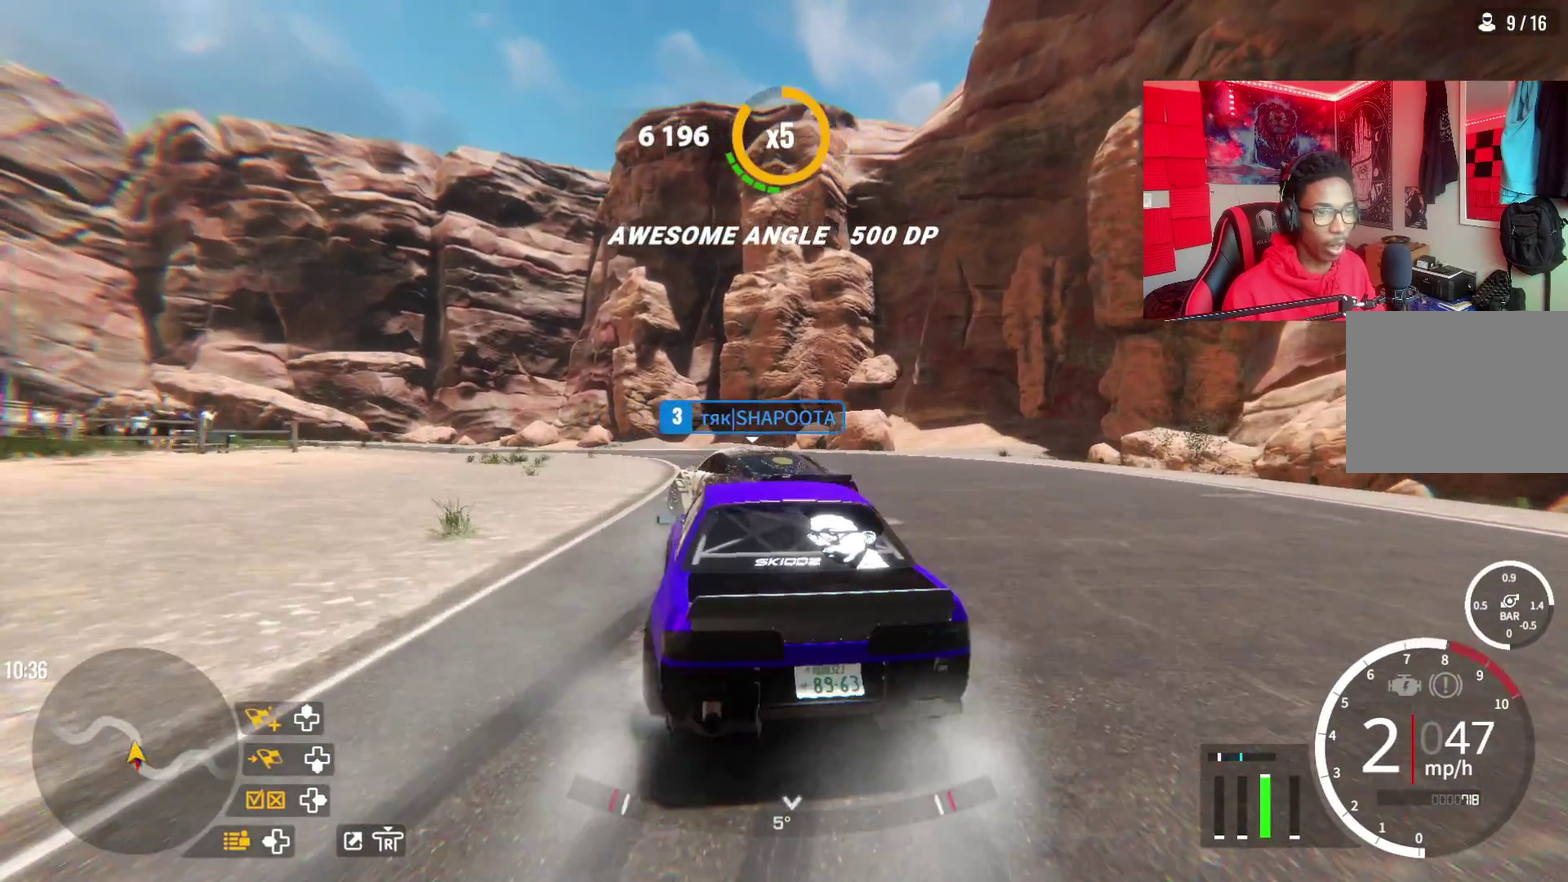
{"dt_ms": 500, "buttons": ["R2"], "left_stick": "up-left", "right_stick": "center", "events": [[250, "R2", "up"], [400, "R2", "down"]]}
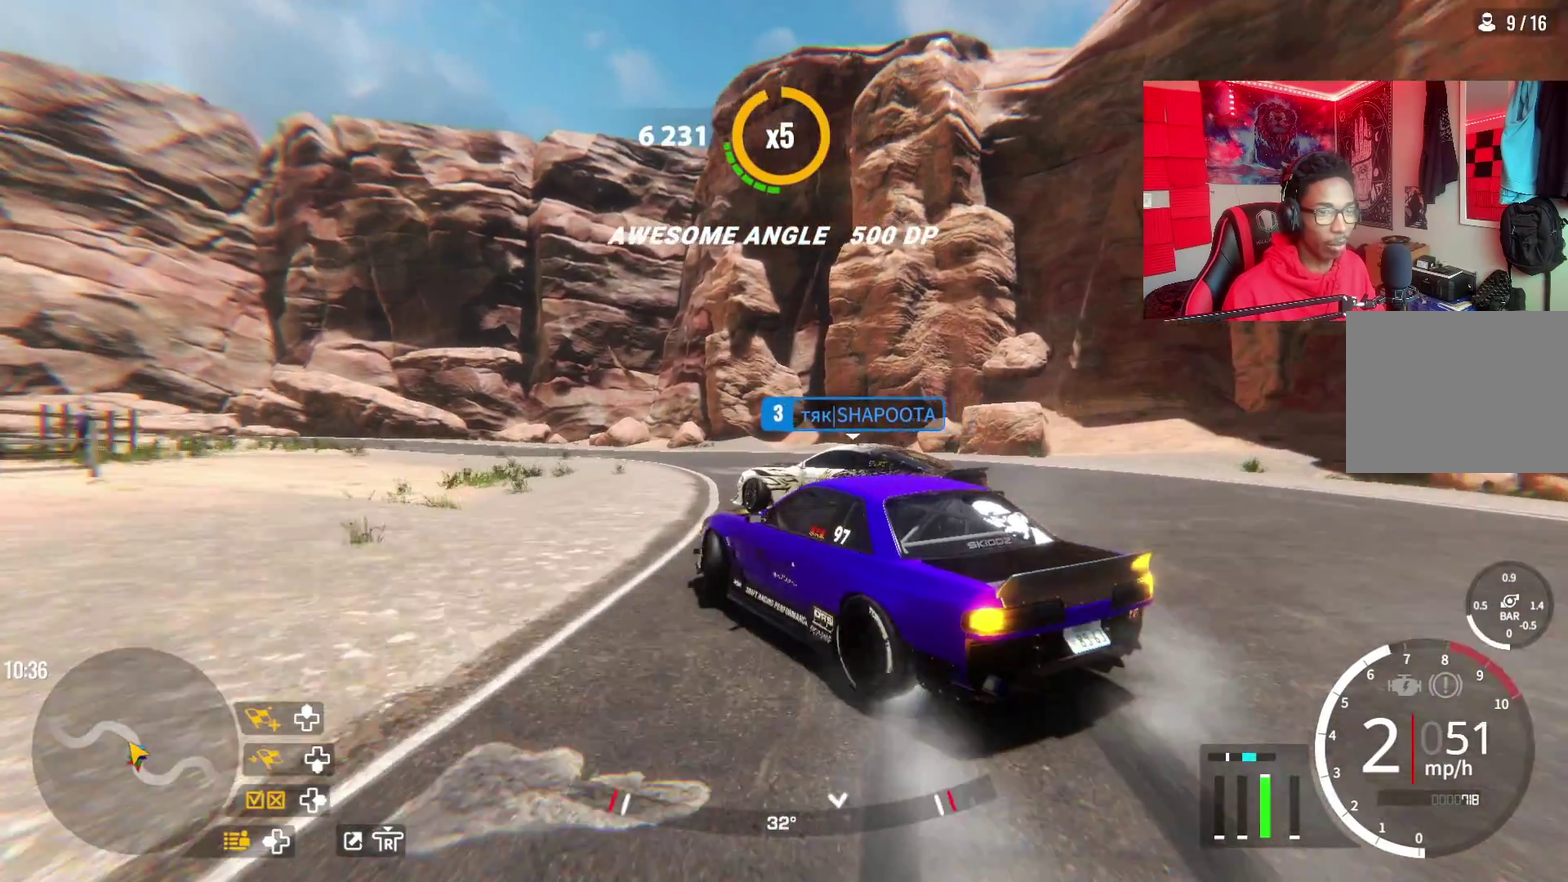
{"dt_ms": 600, "buttons": ["R2"], "left_stick": "up-left", "right_stick": "center", "events": [[183, "R2", "up"], [417, "R2", "down"]]}
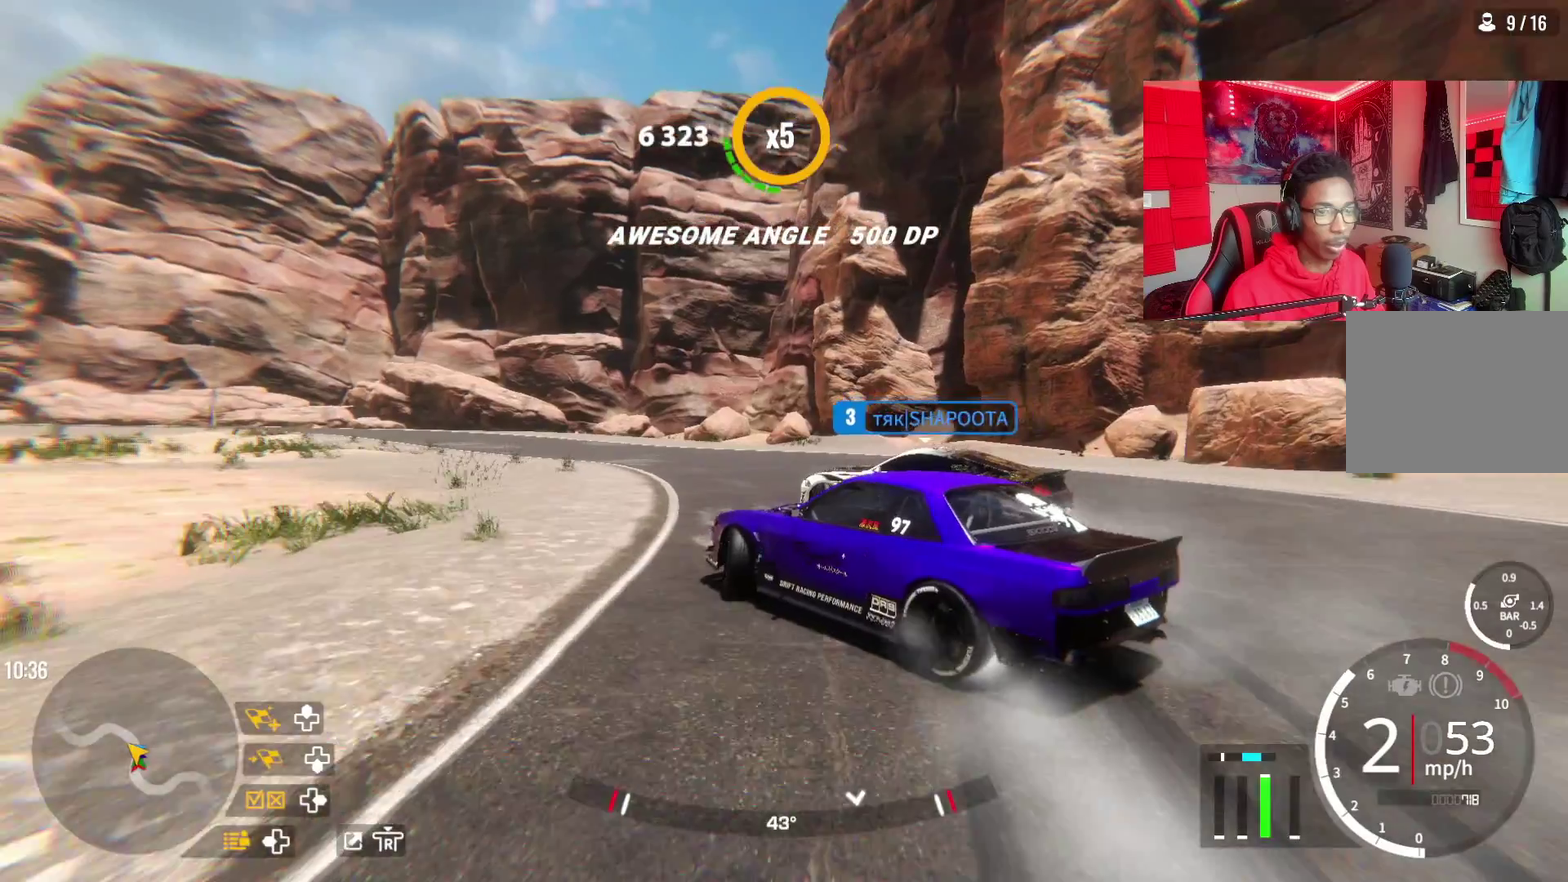
{"dt_ms": 500, "buttons": ["R2"], "left_stick": "up-left", "right_stick": "center", "events": [[317, "R2", "up"], [500, "R2", "down"]]}
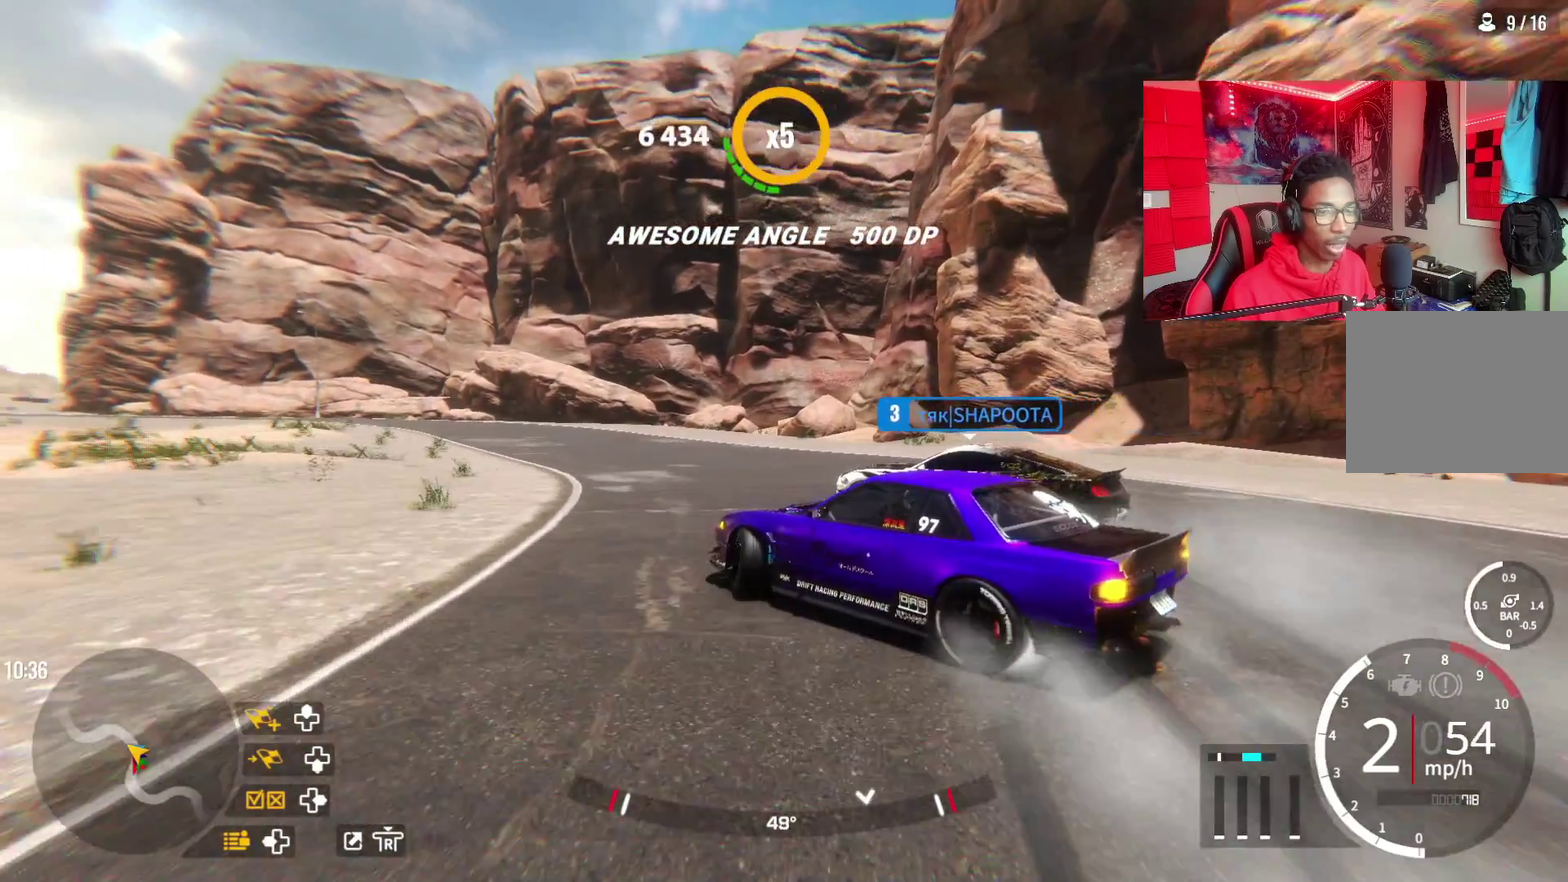
{"dt_ms": 300, "buttons": ["R2"], "left_stick": "up-left", "right_stick": "center", "events": []}
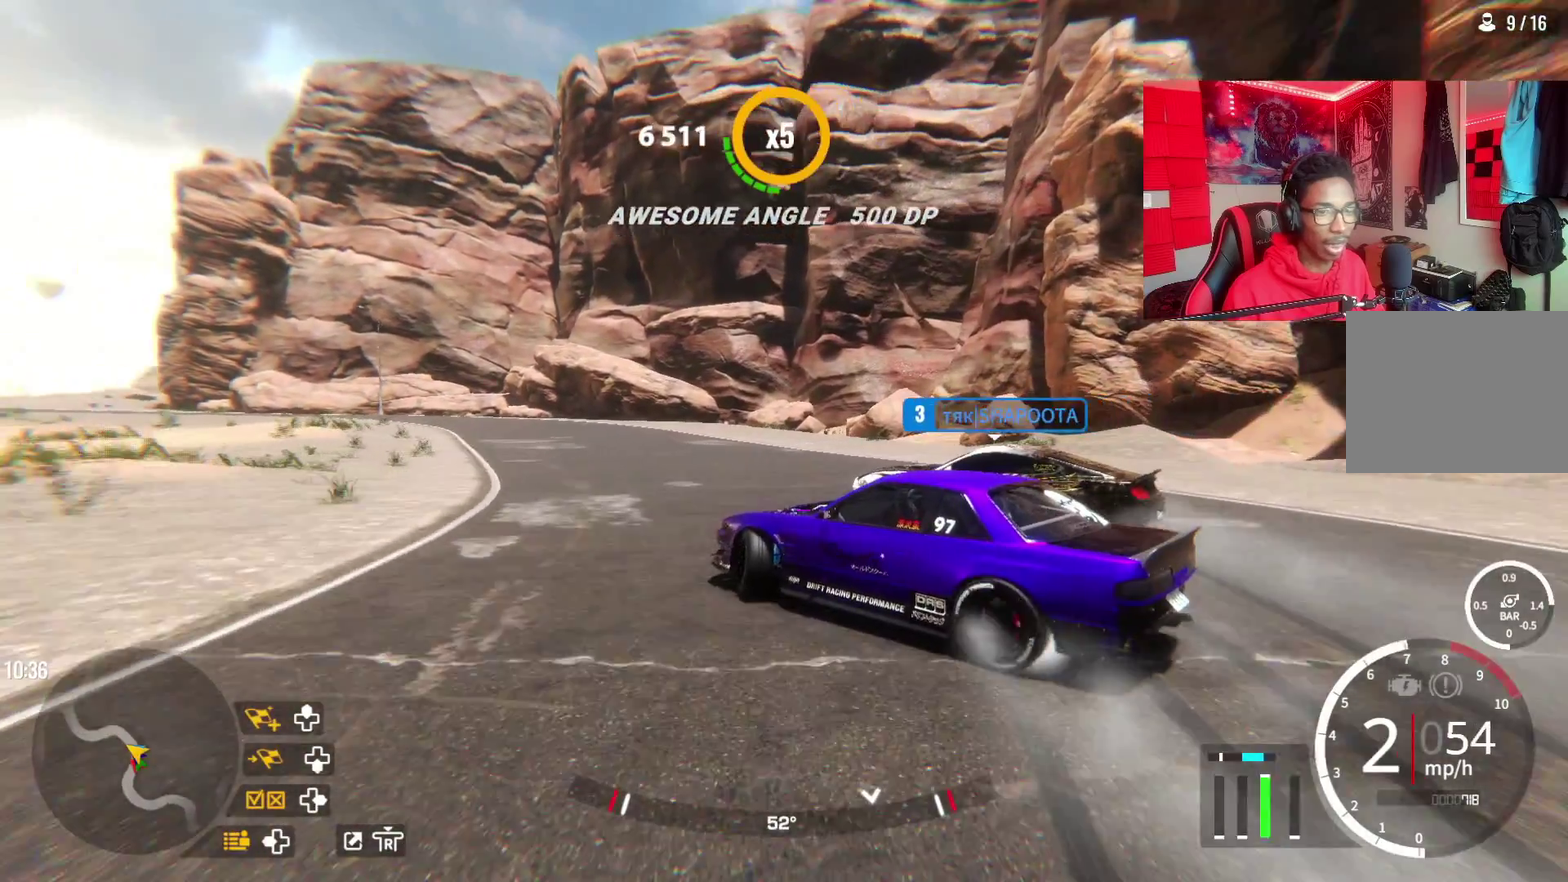
{"dt_ms": 300, "buttons": [], "left_stick": "up-left", "right_stick": "center", "events": [[83, "L2", "down"], [167, "L2", "up"], [267, "R2", "up"]]}
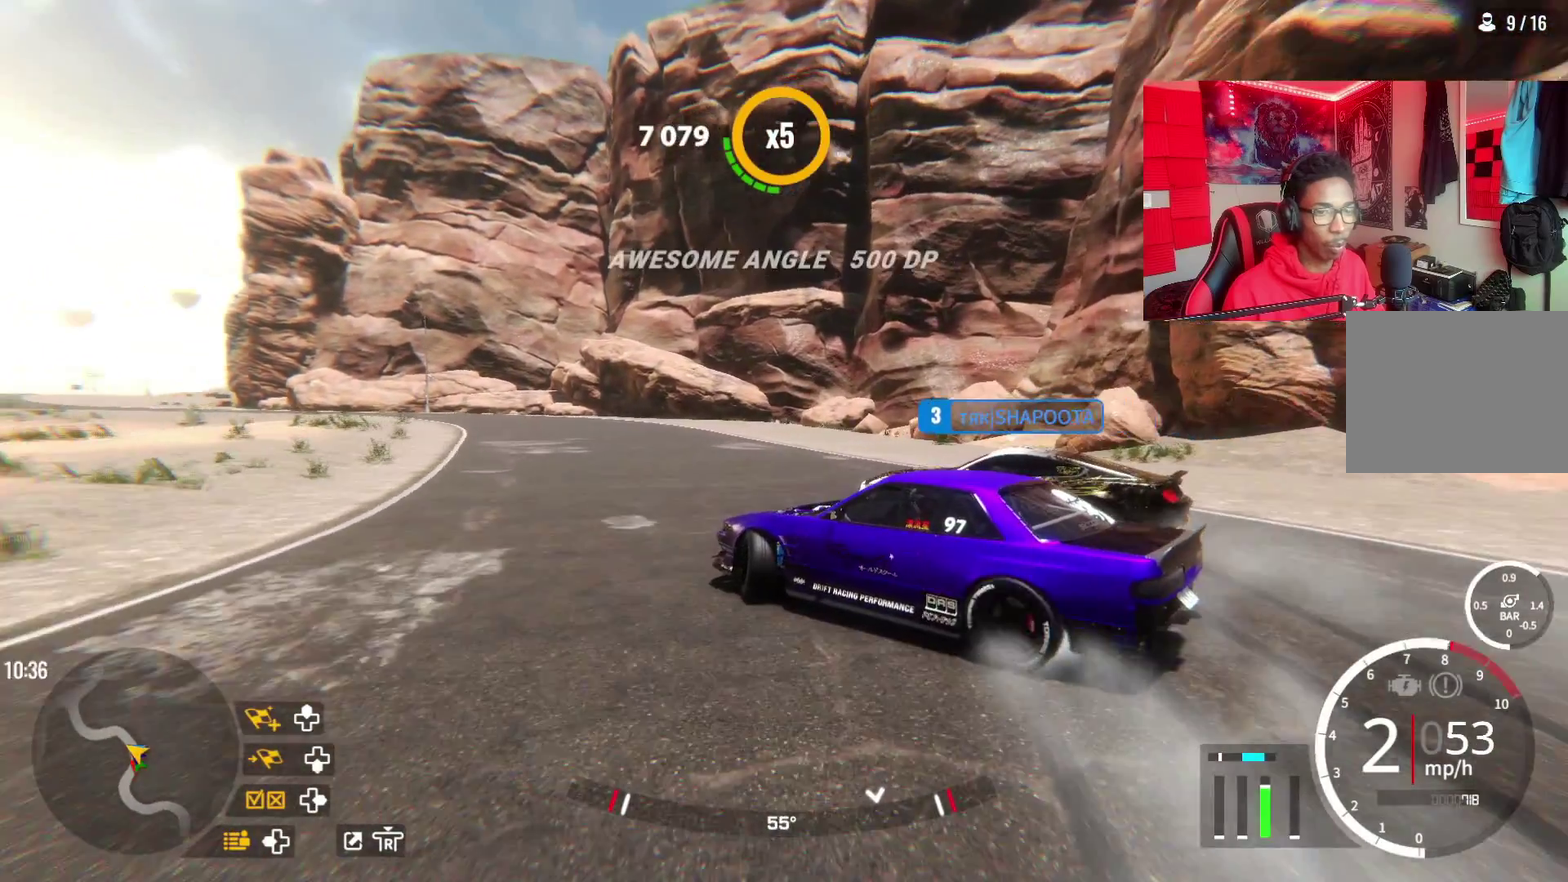
{"dt_ms": 500, "buttons": ["R2"], "left_stick": "up-left", "right_stick": "center", "events": [[150, "R2", "down"], [283, "R2", "up"], [400, "R2", "down"]]}
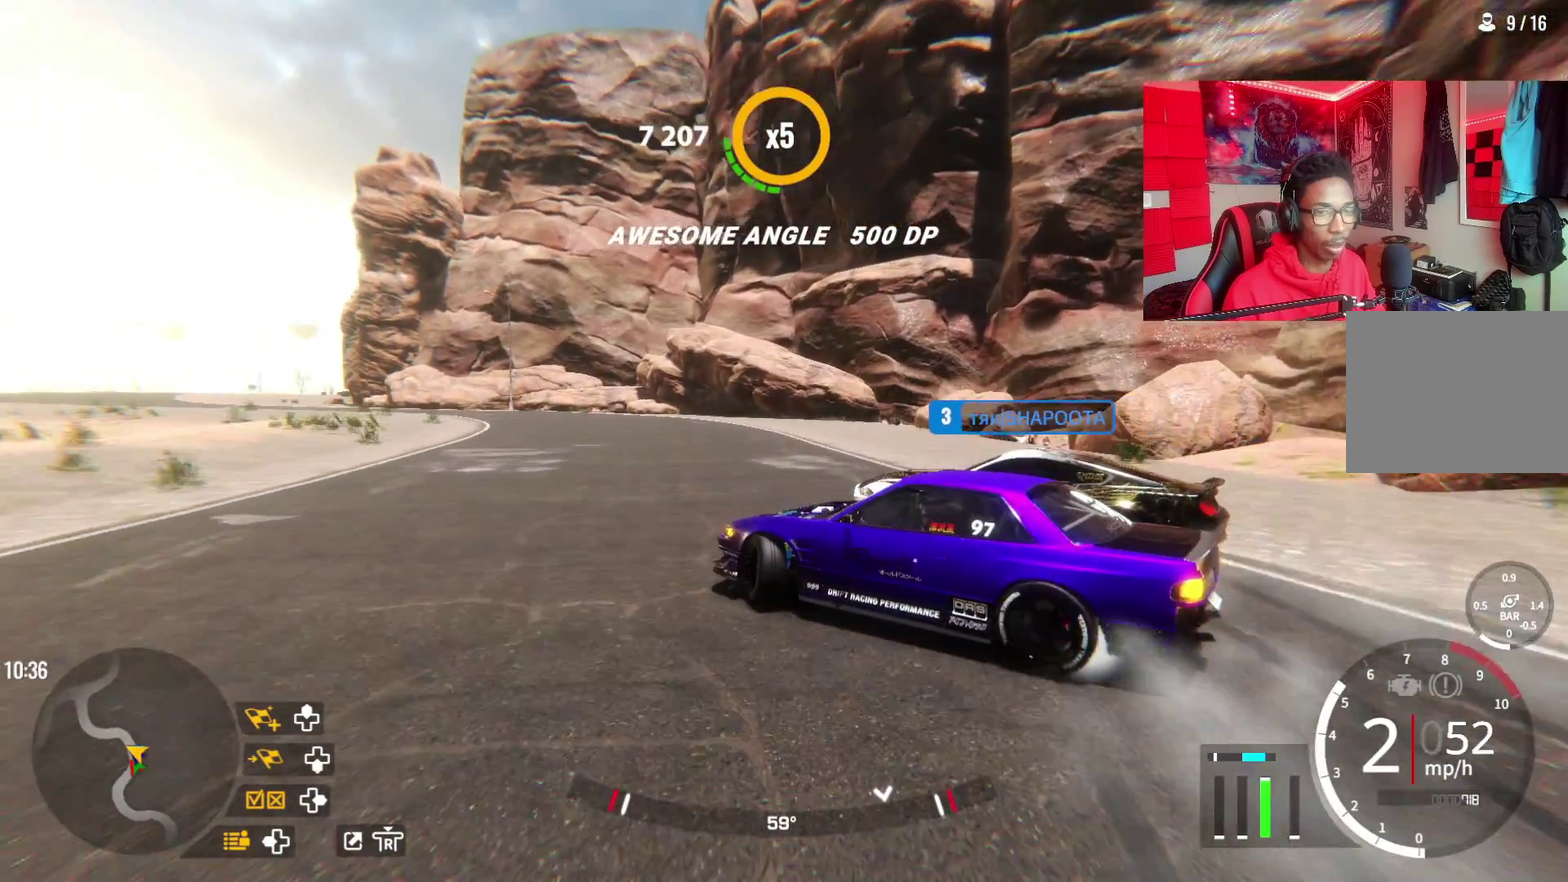
{"dt_ms": 600, "buttons": ["R2"], "left_stick": "up-left", "right_stick": "center", "events": [[100, "R2", "up"], [217, "R2", "down"], [233, "left_stick", "down-right"], [300, "left_stick", "up-left"], [483, "R2", "up"], [583, "R2", "down"]]}